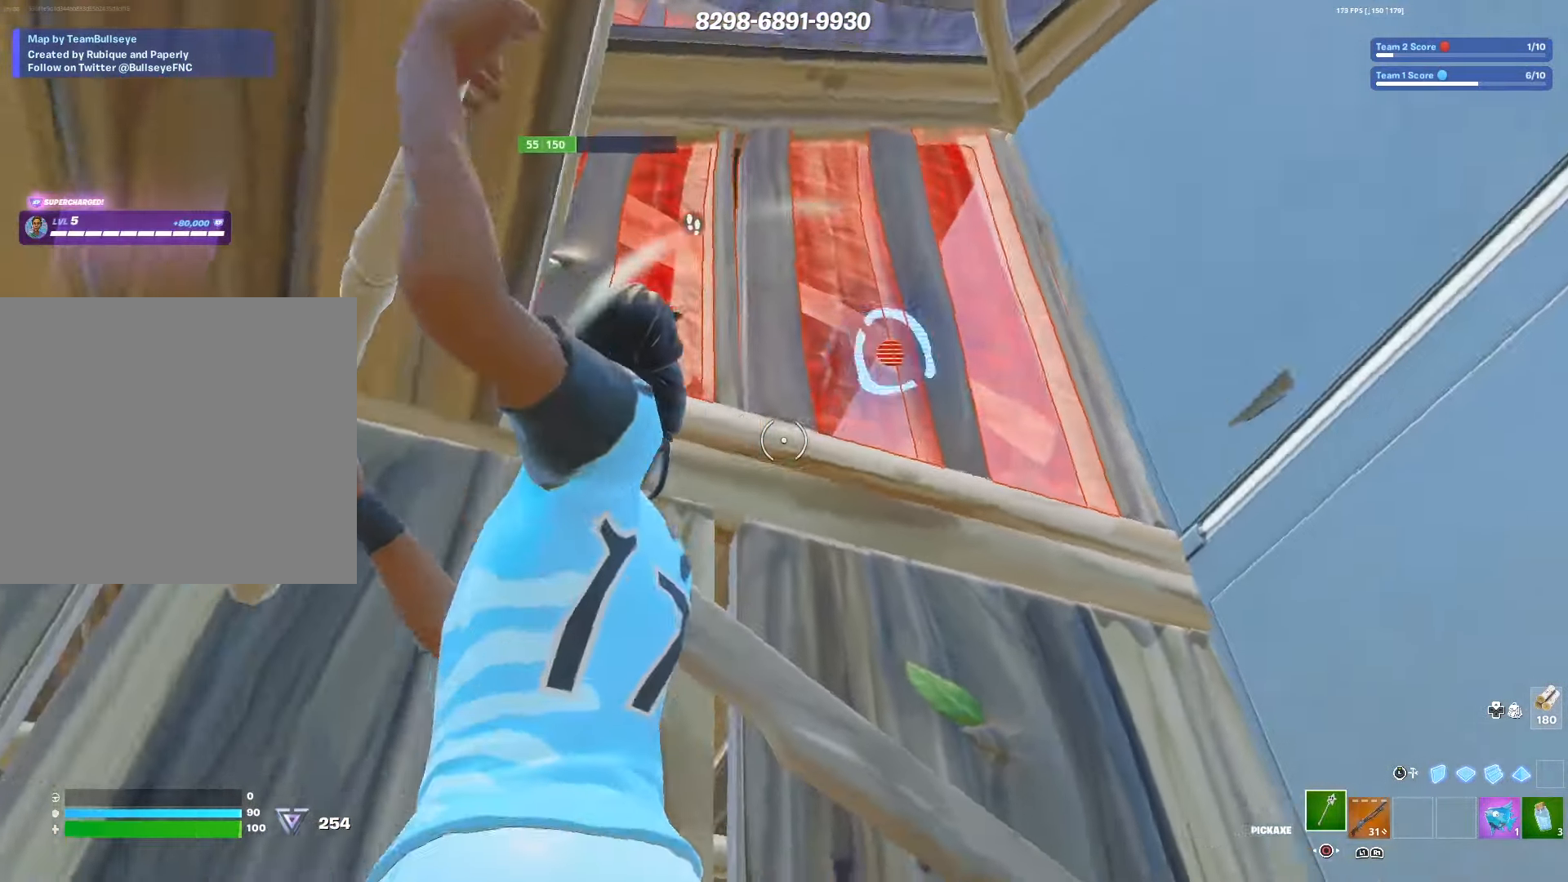
Gameplay with a controller (PlayStation layout); each line is a JSON object with the inputs held at the frame after it. "events" lists button and stick changes between this image and that frame as [ms after this image, input, new state], when the widget could be followed in between.
{"buttons": ["L2", "L3"], "left_stick": "left", "right_stick": "center", "events": [[33, "R3", "down"], [66, "left_stick", "up-right"], [116, "R3", "up"], [250, "L3", "down"], [250, "left_stick", "up-left"], [300, "left_stick", "left"], [300, "right_stick", "center"], [316, "R2", "up"], [350, "L2", "down"], [350, "right_stick", "right"], [366, "L3", "up"], [450, "L3", "down"], [466, "right_stick", "center"]]}
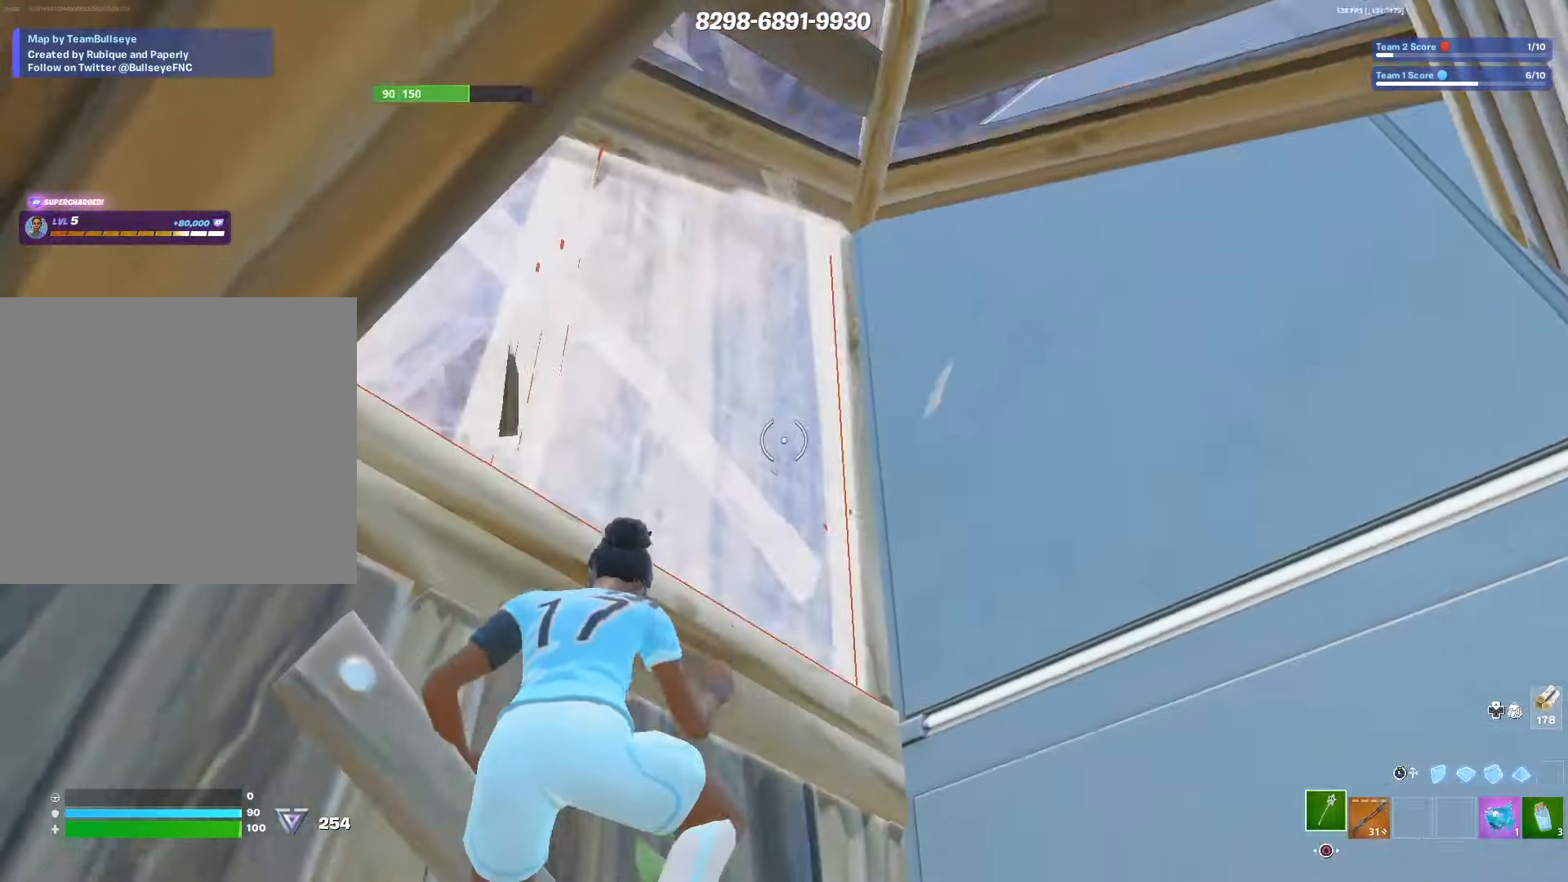
{"buttons": [], "left_stick": "down-left", "right_stick": "center", "events": [[50, "L2", "up"], [50, "left_stick", "down"], [133, "L3", "up"], [350, "left_stick", "down-left"]]}
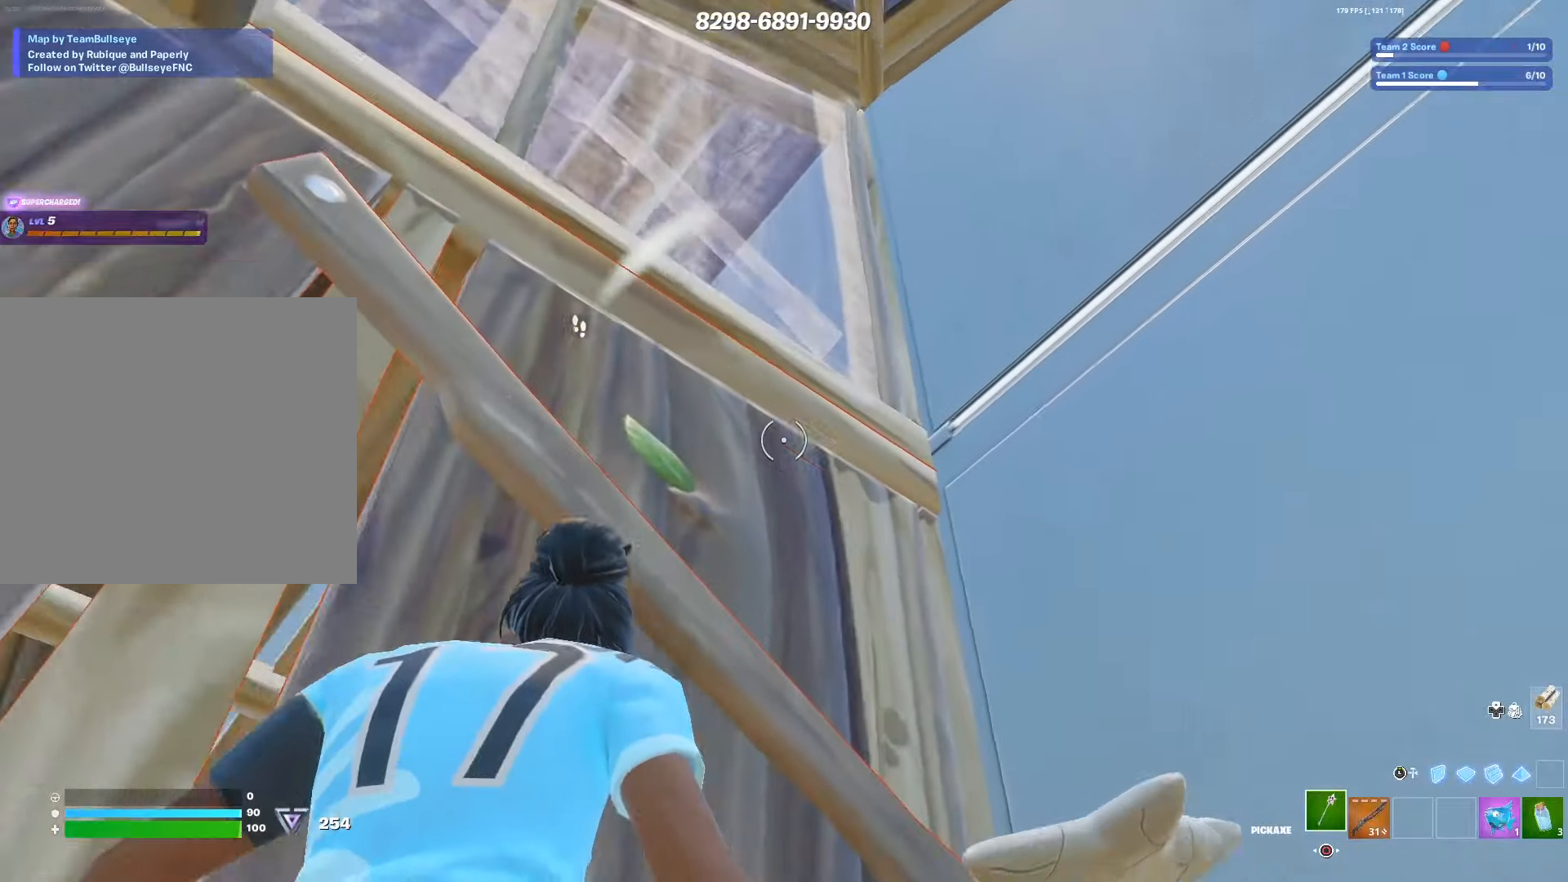
{"buttons": ["R2"], "left_stick": "down", "right_stick": "center", "events": [[50, "left_stick", "down"], [50, "right_stick", "up"], [100, "R2", "down"], [183, "right_stick", "center"], [200, "left_stick", "center"], [383, "left_stick", "down"]]}
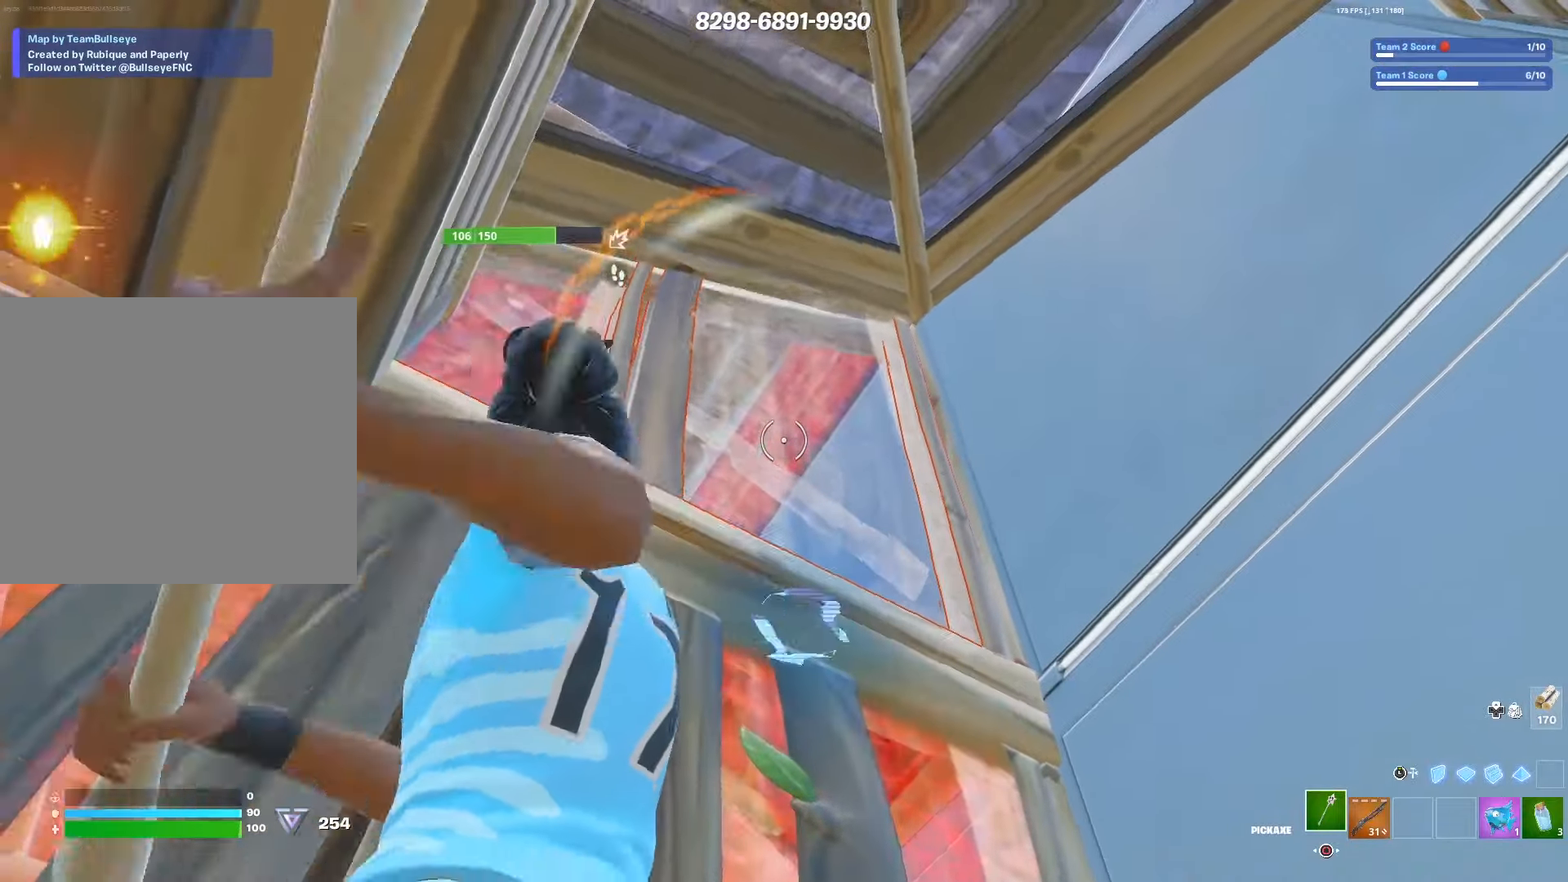
{"buttons": ["R2"], "left_stick": "down-right", "right_stick": "center", "events": [[133, "right_stick", "left"], [150, "left_stick", "down-right"], [183, "right_stick", "center"], [283, "right_stick", "left"], [366, "left_stick", "center"], [466, "right_stick", "center"], [483, "left_stick", "down-right"]]}
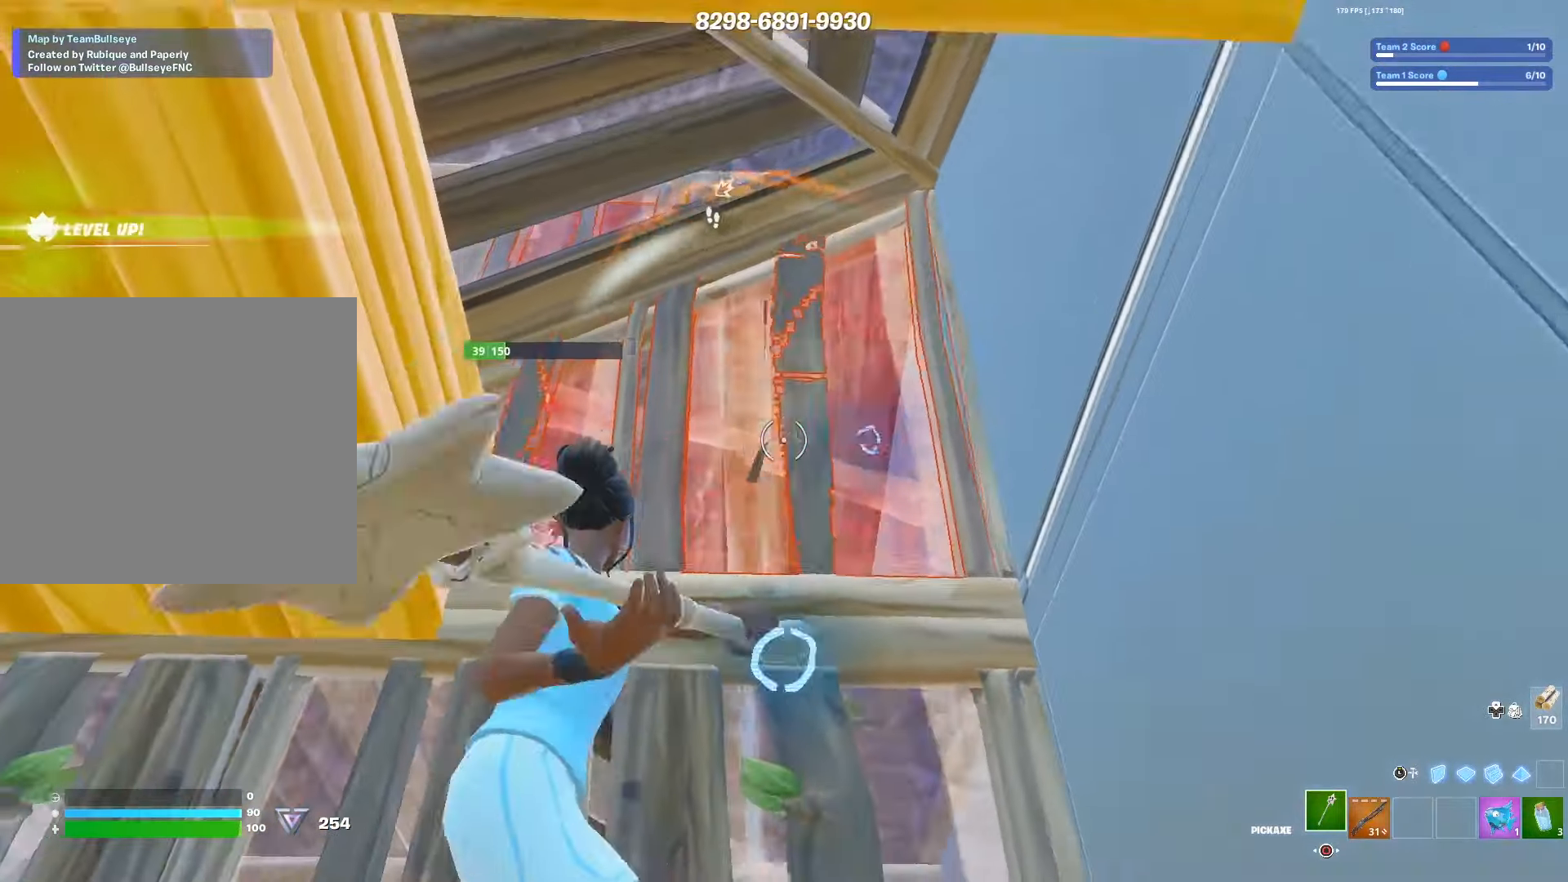
{"buttons": ["R2"], "left_stick": "up-left", "right_stick": "down-right", "events": [[116, "left_stick", "center"], [216, "left_stick", "up-left"], [283, "R3", "down"], [366, "R3", "up"], [366, "right_stick", "down-right"]]}
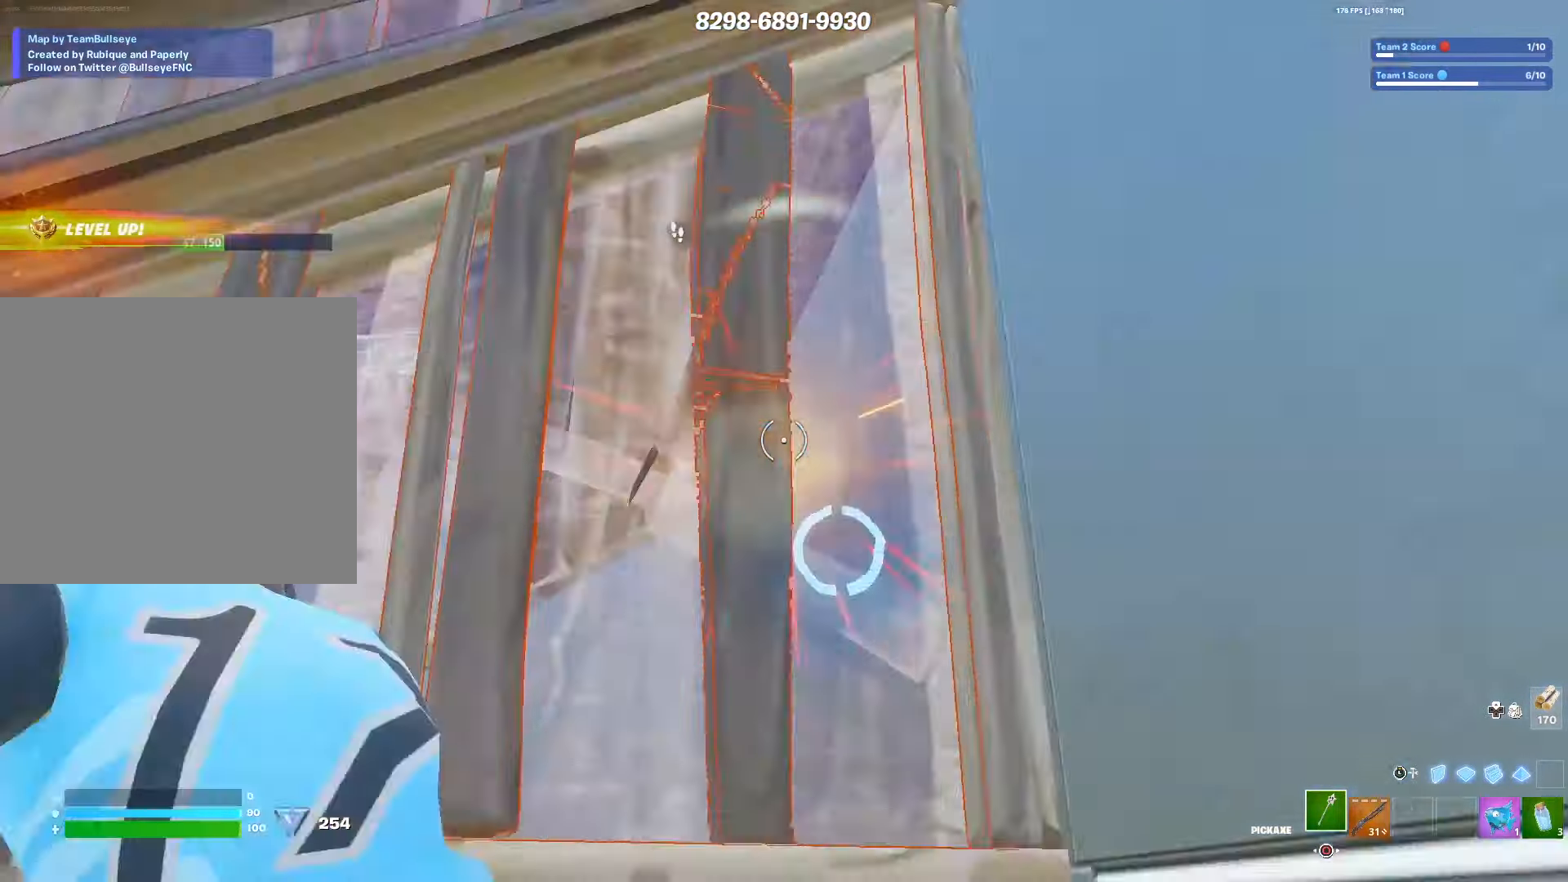
{"buttons": ["L3"], "left_stick": "down", "right_stick": "center", "events": [[66, "L3", "down"], [83, "right_stick", "center"], [150, "R2", "up"], [183, "L3", "up"], [200, "L2", "down"], [433, "left_stick", "down"], [450, "L3", "down"], [483, "L2", "up"]]}
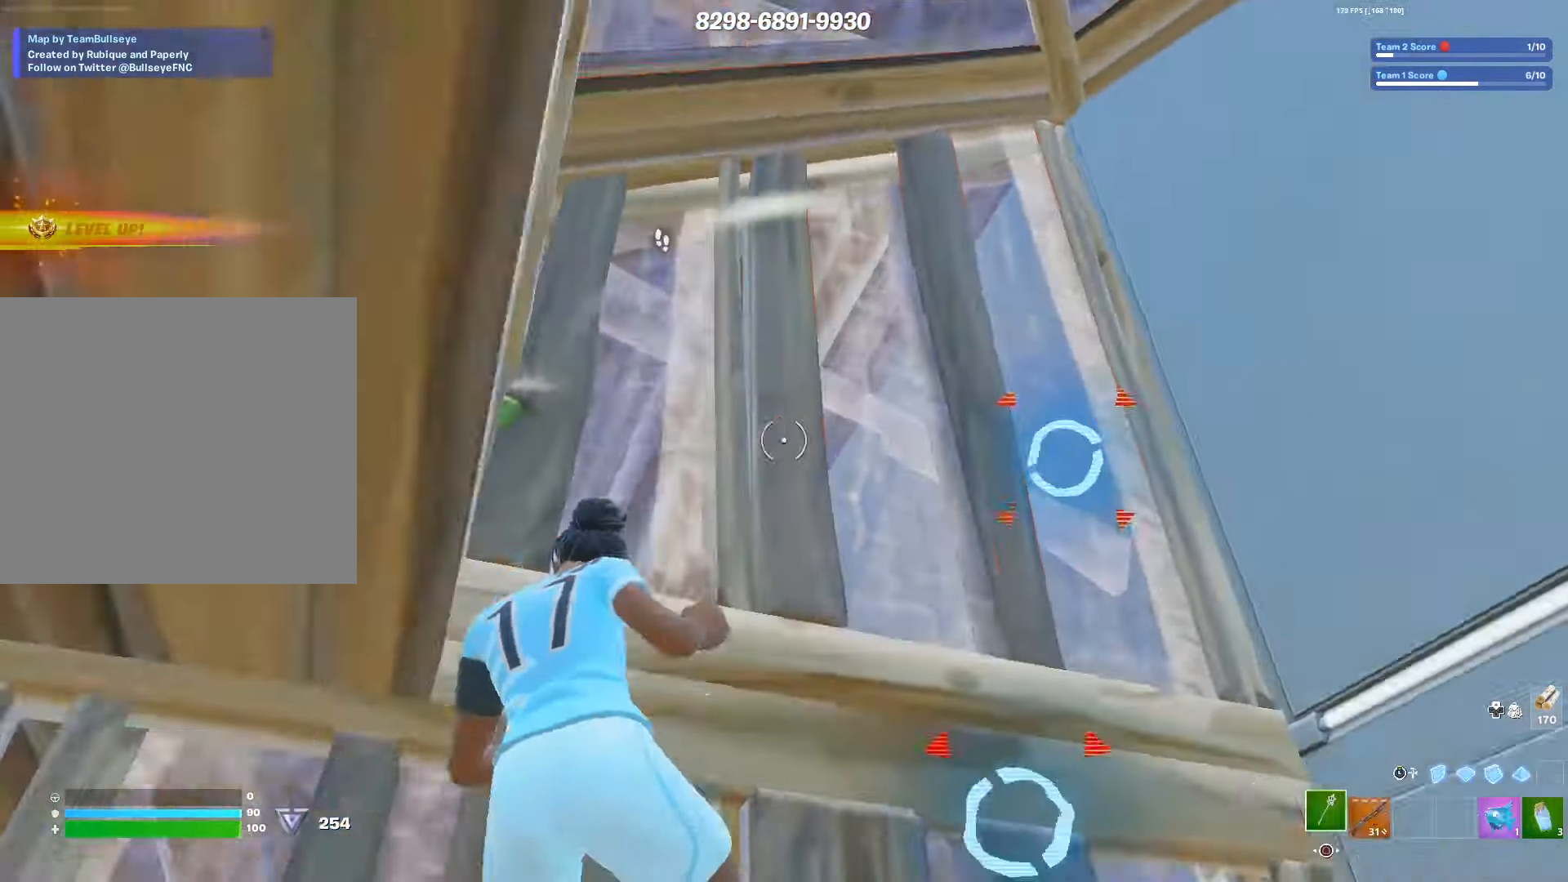
{"buttons": ["R2", "R3"], "left_stick": "right", "right_stick": "right", "events": [[83, "L3", "up"], [83, "left_stick", "down-right"], [216, "left_stick", "center"], [283, "left_stick", "up"], [283, "right_stick", "right"], [416, "left_stick", "right"], [450, "R3", "down"], [466, "R2", "down"]]}
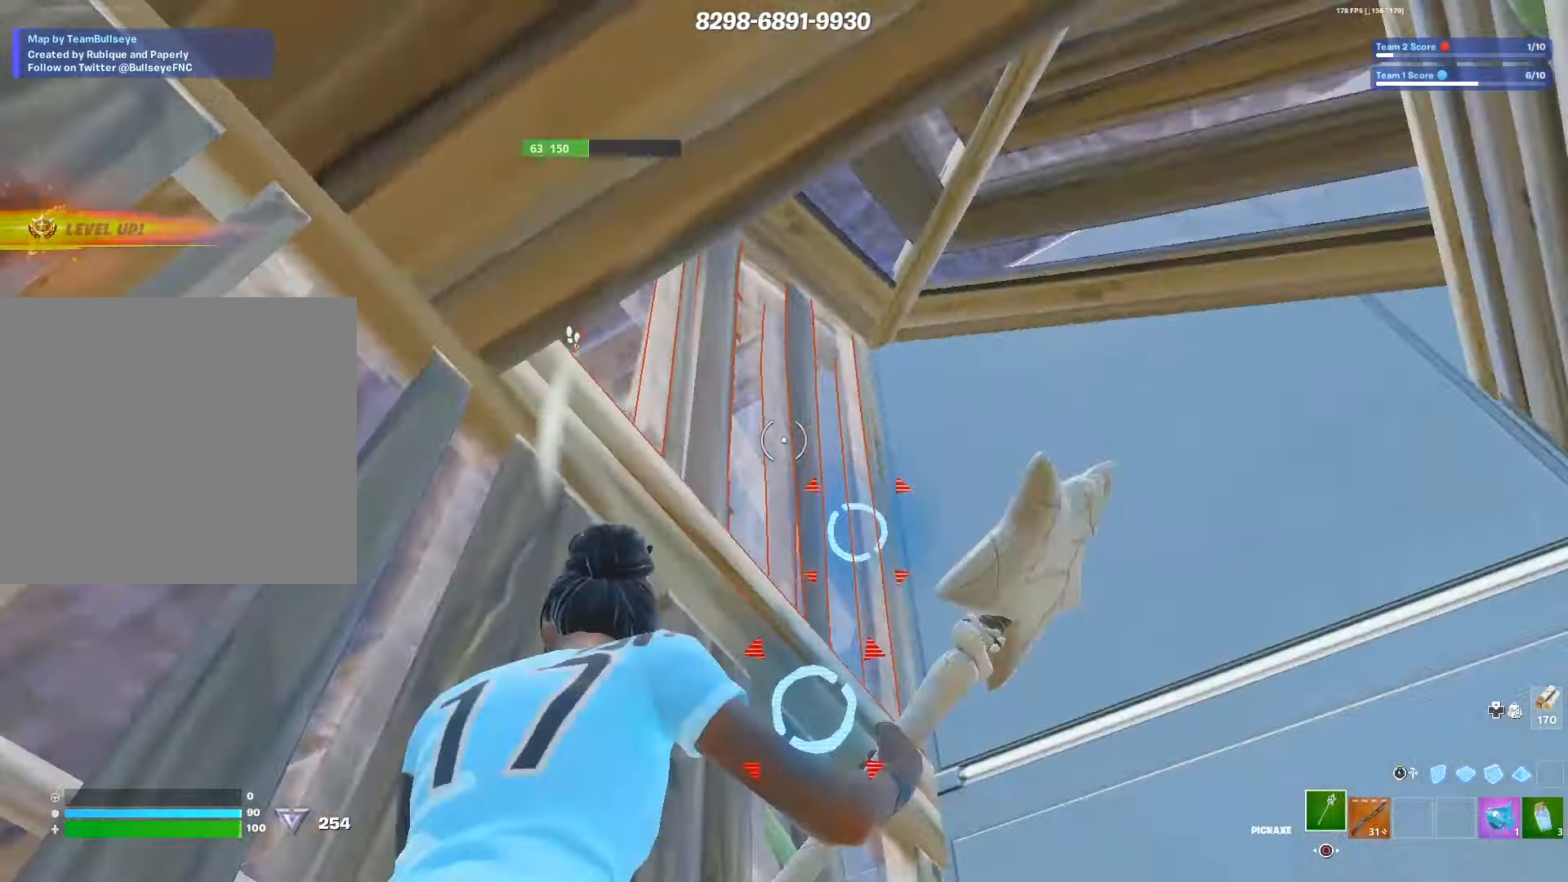
{"buttons": ["R2", "L3"], "left_stick": "down", "right_stick": "left", "events": [[83, "R3", "up"], [83, "right_stick", "down"], [133, "left_stick", "left"], [216, "L3", "down"], [216, "right_stick", "center"], [283, "R2", "up"], [333, "L3", "up"], [383, "R2", "down"], [450, "L3", "down"], [450, "left_stick", "down"], [483, "right_stick", "left"]]}
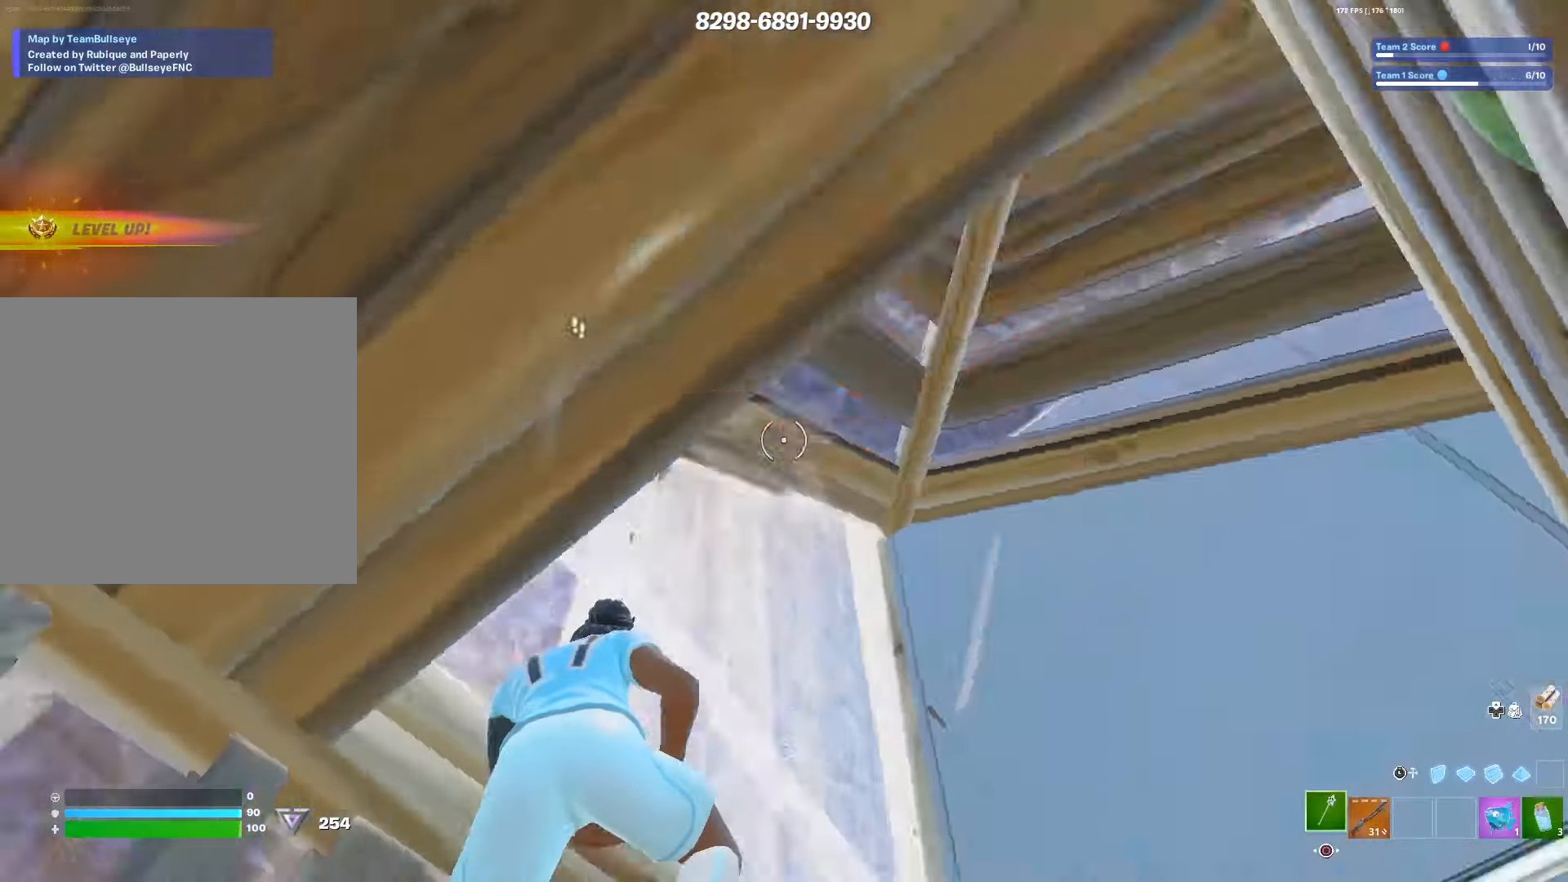
{"buttons": ["CIRCLE"], "left_stick": "left", "right_stick": "center", "events": [[83, "L3", "up"], [116, "right_stick", "down-right"], [183, "R2", "up"], [216, "right_stick", "center"], [250, "R1", "down"], [400, "R1", "up"], [400, "left_stick", "left"], [500, "CIRCLE", "down"]]}
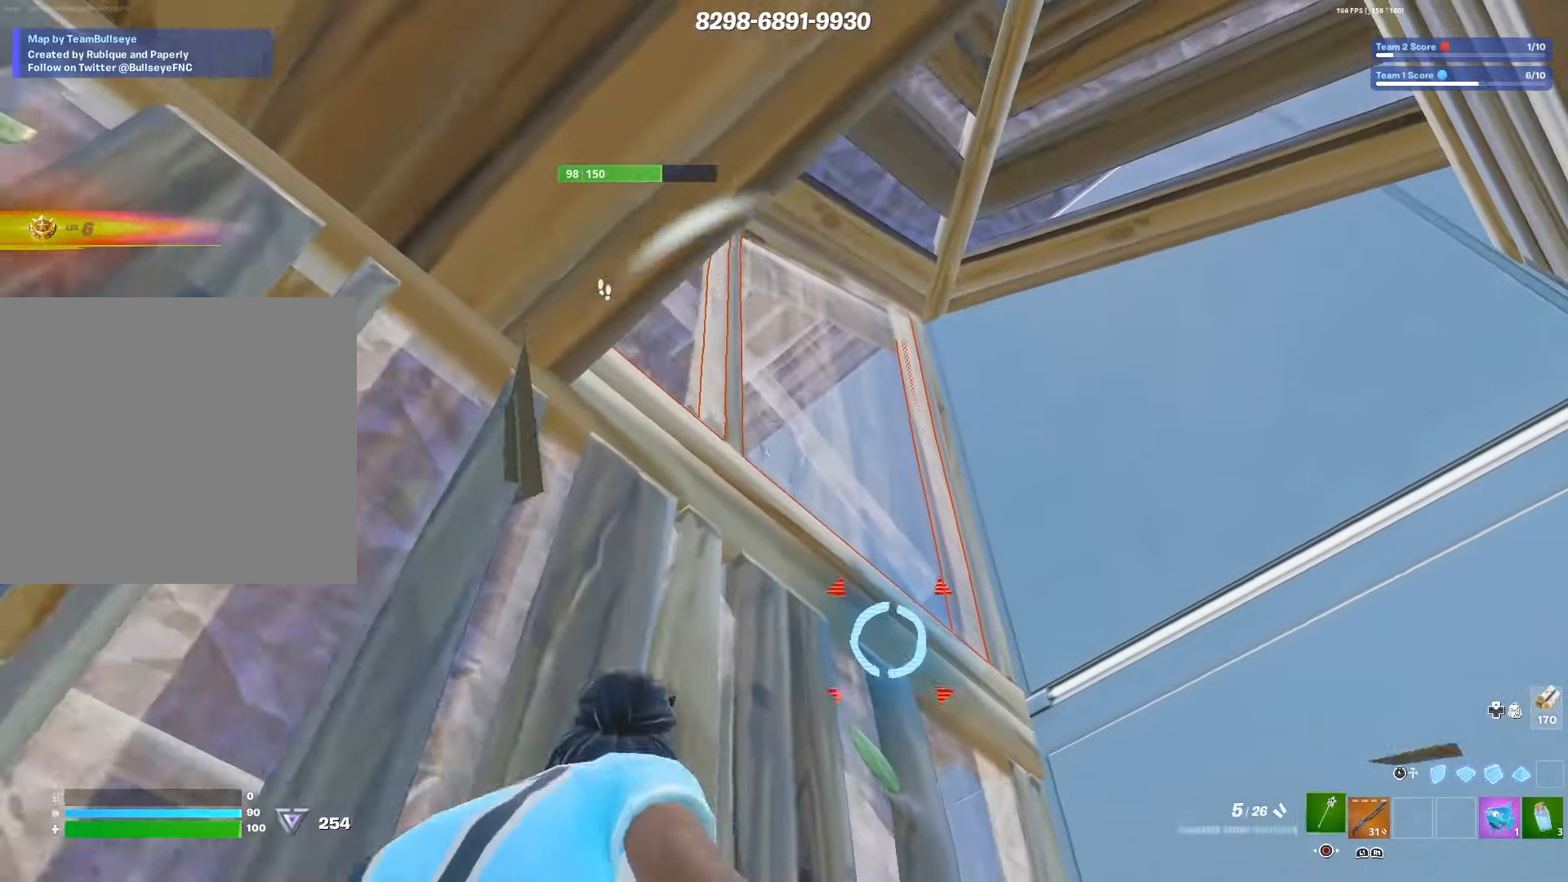
{"buttons": ["R2"], "left_stick": "right", "right_stick": "center", "events": [[66, "left_stick", "center"], [116, "CIRCLE", "up"], [116, "left_stick", "right"], [350, "R2", "down"]]}
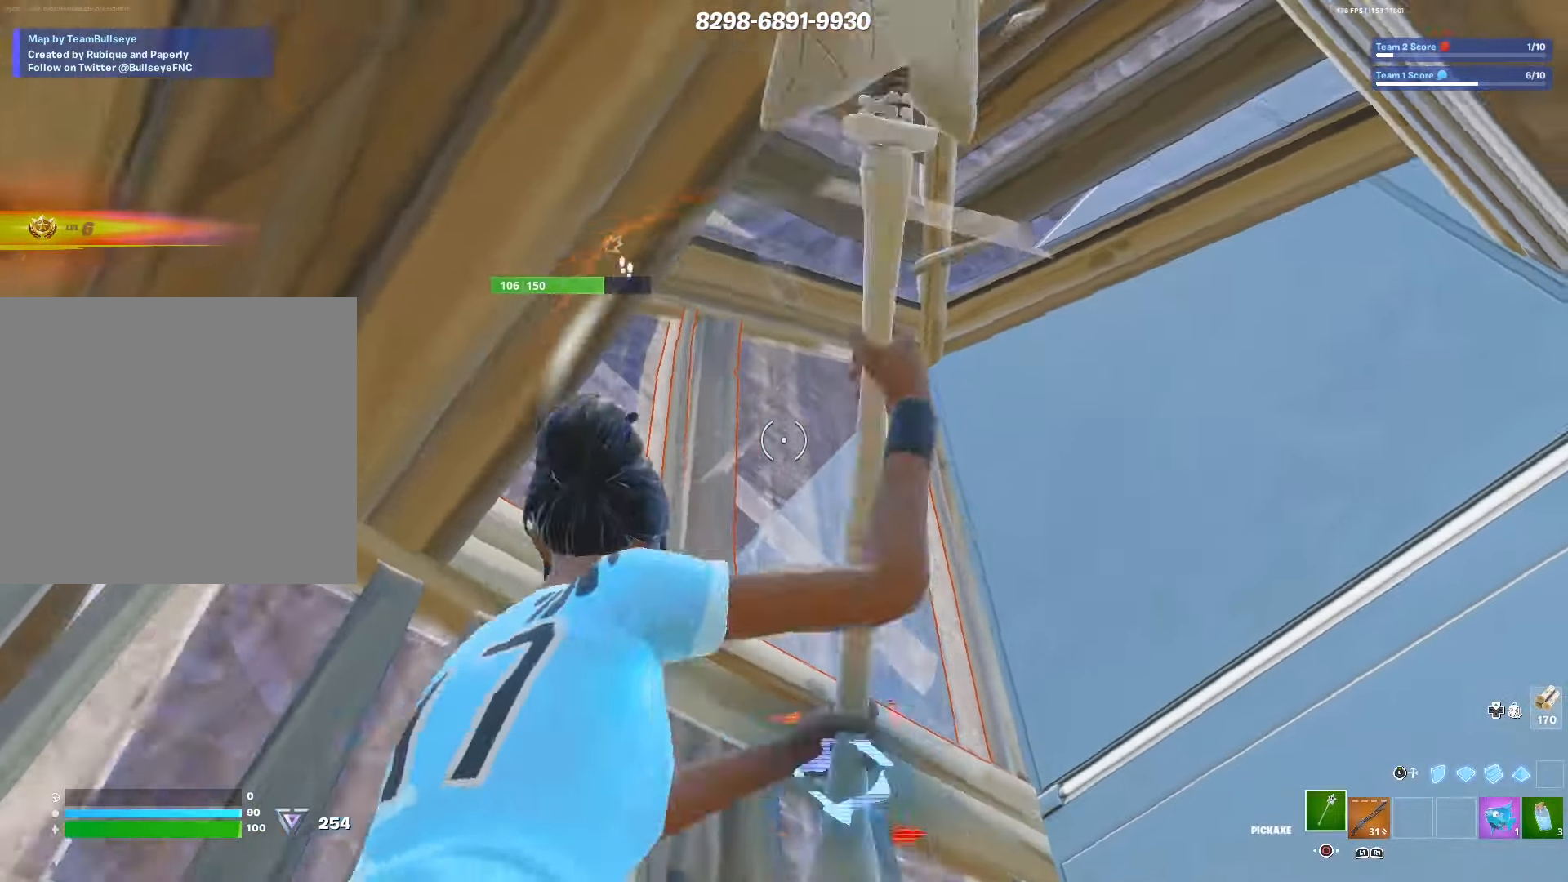
{"buttons": ["R2"], "left_stick": "left", "right_stick": "center", "events": [[50, "right_stick", "left"], [150, "right_stick", "center"], [266, "left_stick", "center"], [466, "left_stick", "left"]]}
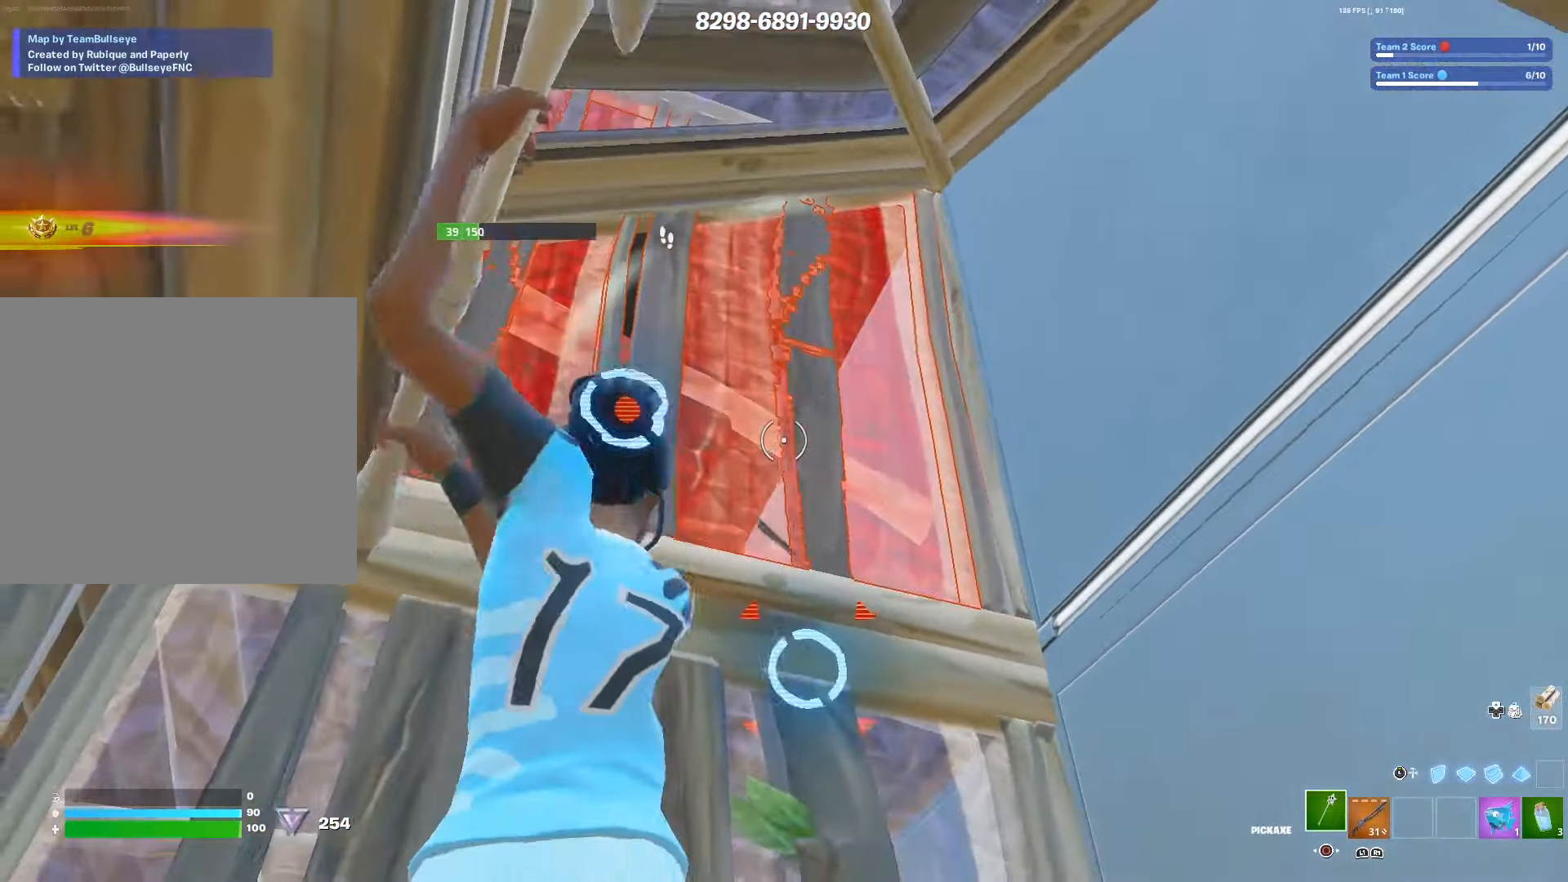
{"buttons": ["L3"], "left_stick": "down", "right_stick": "center", "events": [[33, "R3", "down"], [100, "left_stick", "center"], [183, "R3", "up"], [216, "L3", "down"], [317, "R2", "up"], [317, "left_stick", "down"], [350, "L3", "up"], [350, "R2", "down"], [417, "L3", "down"], [483, "R2", "up"]]}
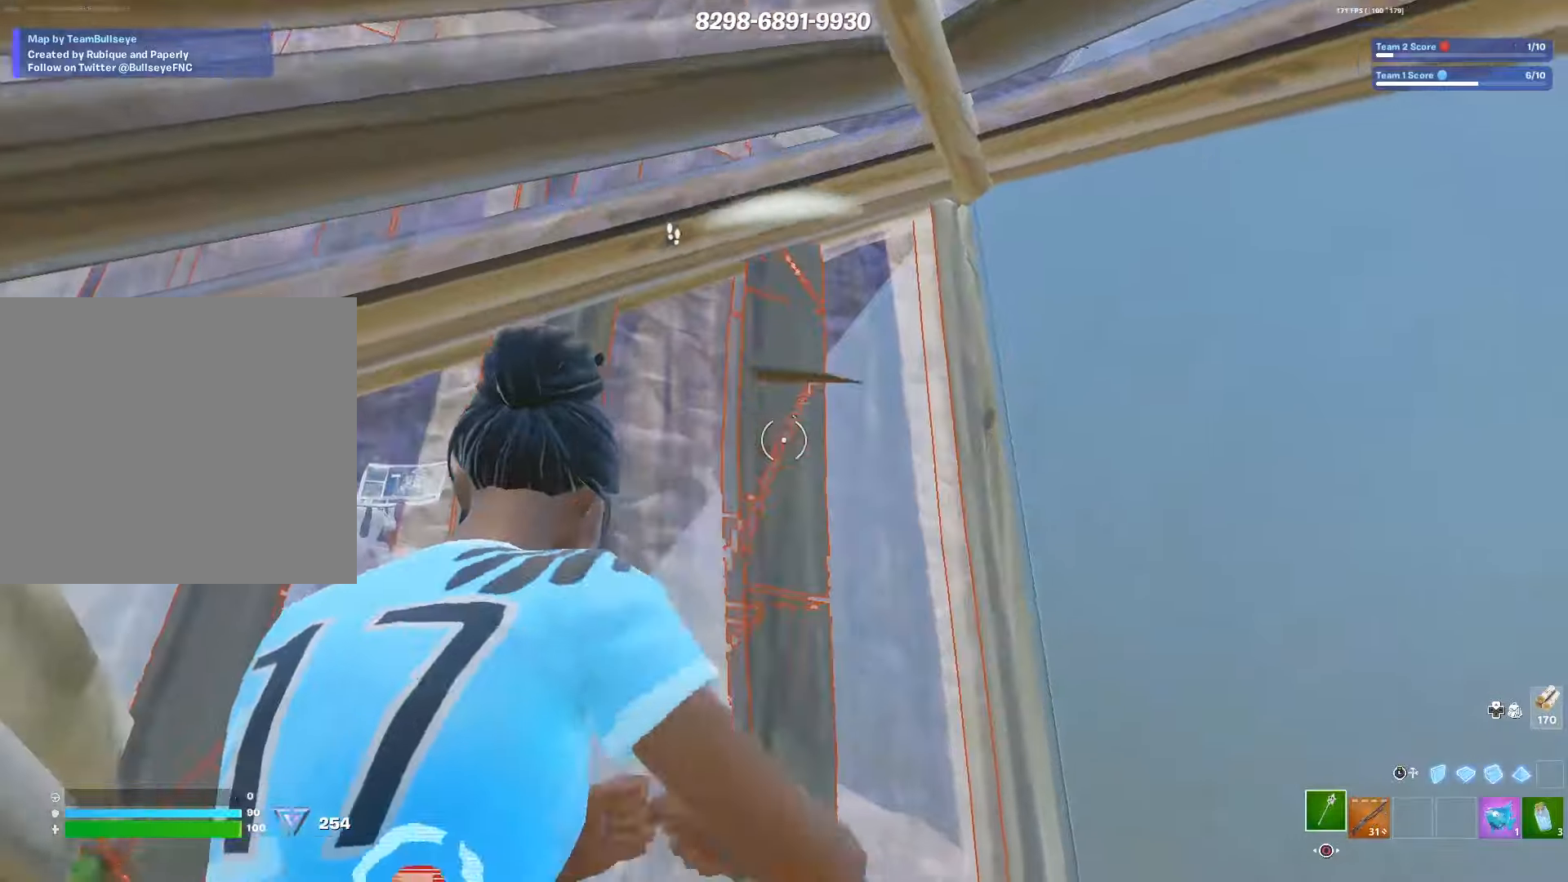
{"buttons": ["R2"], "left_stick": "left", "right_stick": "down", "events": [[33, "L3", "up"], [33, "TRIANGLE", "down"], [67, "R2", "down"], [67, "right_stick", "down-left"], [83, "left_stick", "left"], [133, "TRIANGLE", "up"], [133, "left_stick", "up-left"], [183, "right_stick", "right"], [217, "R2", "up"], [283, "right_stick", "center"], [367, "left_stick", "left"], [383, "right_stick", "down"], [450, "R2", "down"]]}
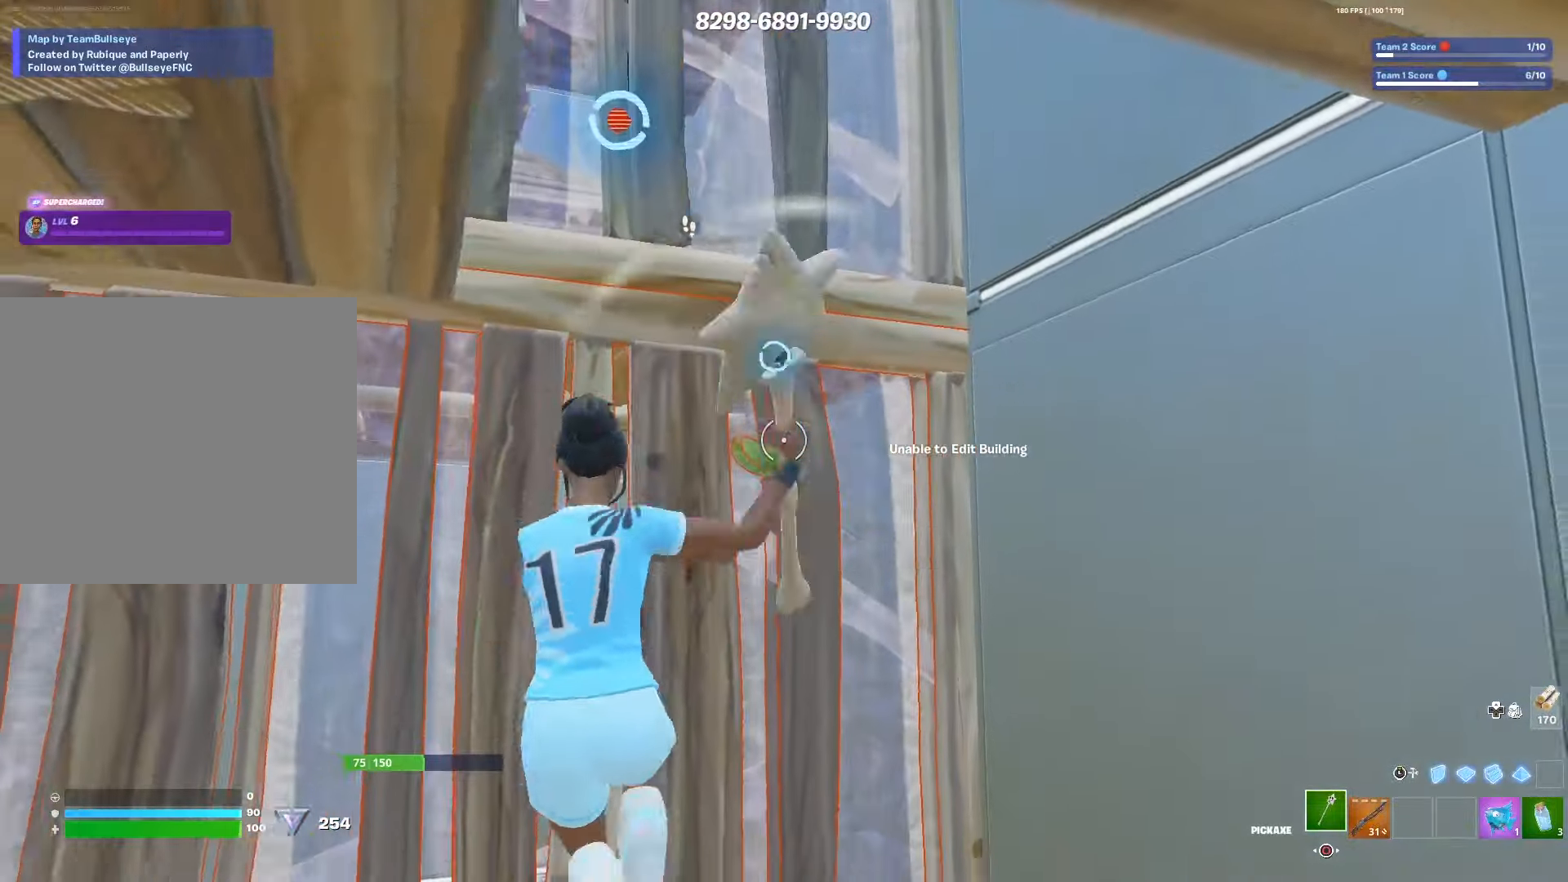
{"buttons": ["L3"], "left_stick": "down", "right_stick": "down", "events": [[50, "right_stick", "center"], [150, "right_stick", "up-right"], [267, "L3", "down"], [267, "R2", "up"], [267, "right_stick", "center"], [317, "right_stick", "down"], [383, "L3", "up"], [383, "R2", "down"], [400, "left_stick", "down"], [400, "right_stick", "center"], [467, "L3", "down"], [467, "right_stick", "down"], [483, "R2", "up"]]}
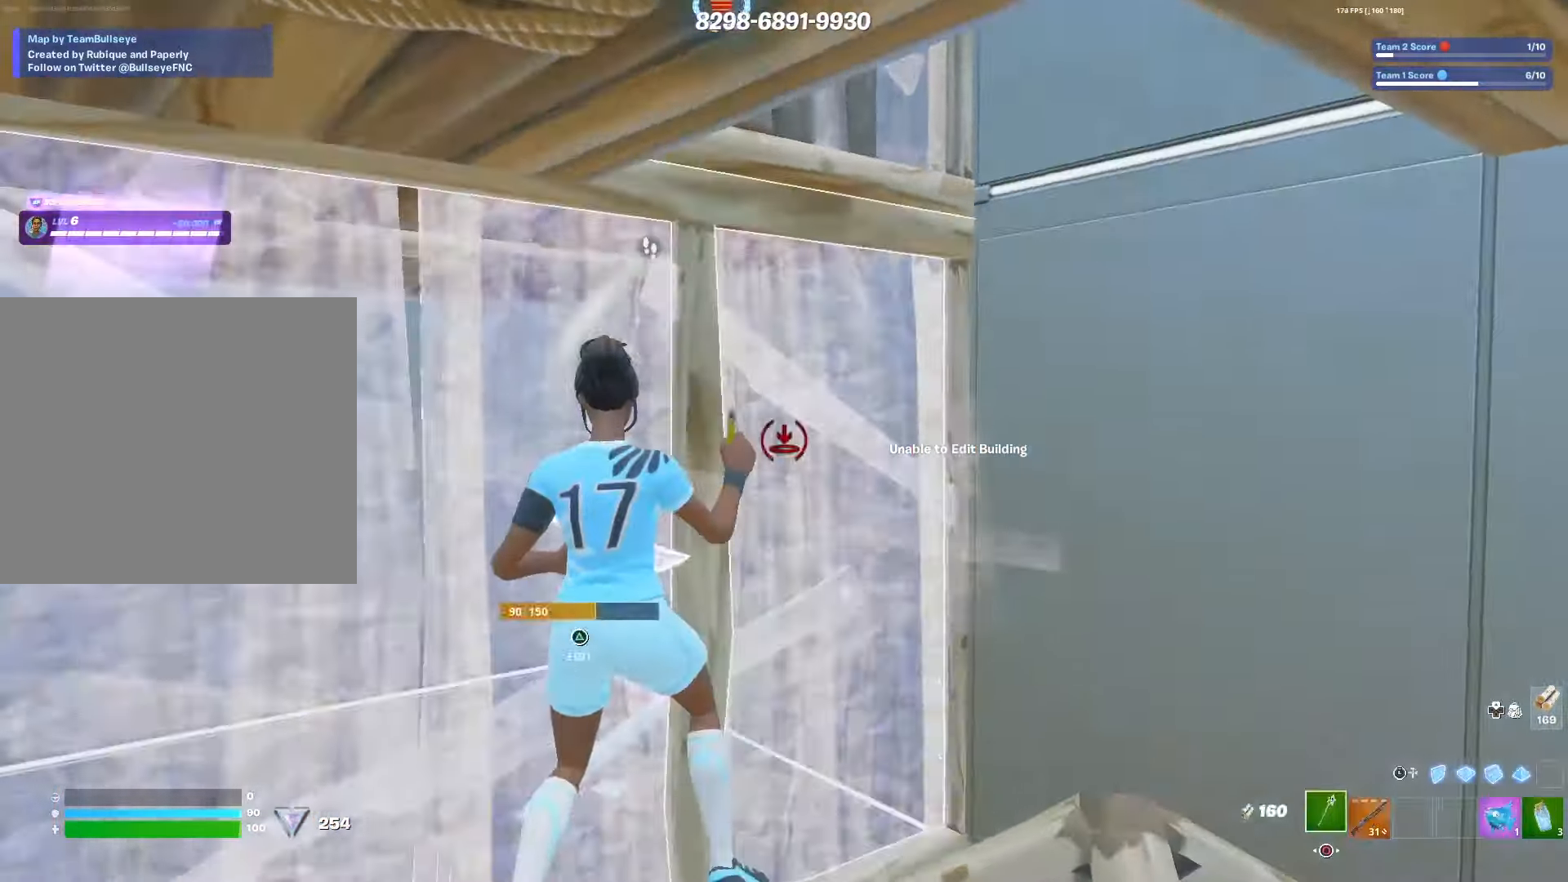
{"buttons": [], "left_stick": "down", "right_stick": "up", "events": [[83, "L3", "up"], [83, "TRIANGLE", "down"], [117, "left_stick", "center"], [133, "R2", "down"], [133, "right_stick", "up"], [150, "TRIANGLE", "up"], [183, "left_stick", "up-left"], [250, "R2", "up"], [283, "right_stick", "right"], [367, "left_stick", "down"], [417, "right_stick", "up"]]}
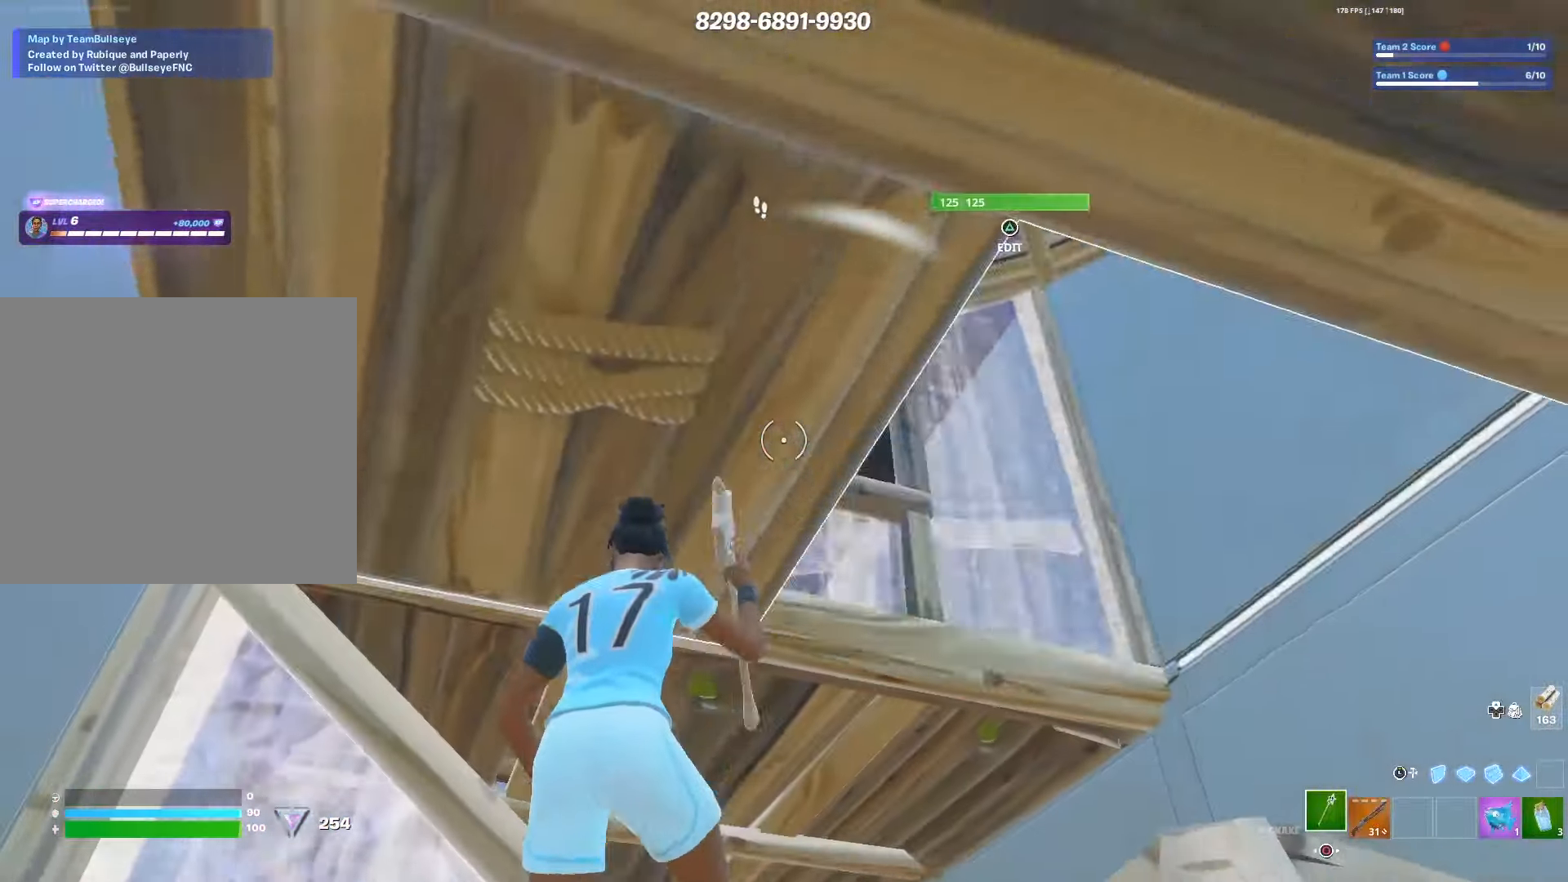
{"buttons": [], "left_stick": "up-left", "right_stick": "center", "events": [[33, "TRIANGLE", "down"], [50, "right_stick", "center"], [100, "L1", "down"], [117, "L2", "down"], [117, "TRIANGLE", "up"], [117, "right_stick", "down"], [250, "L1", "up"], [250, "left_stick", "left"], [267, "L2", "up"], [367, "left_stick", "up-left"], [400, "right_stick", "center"]]}
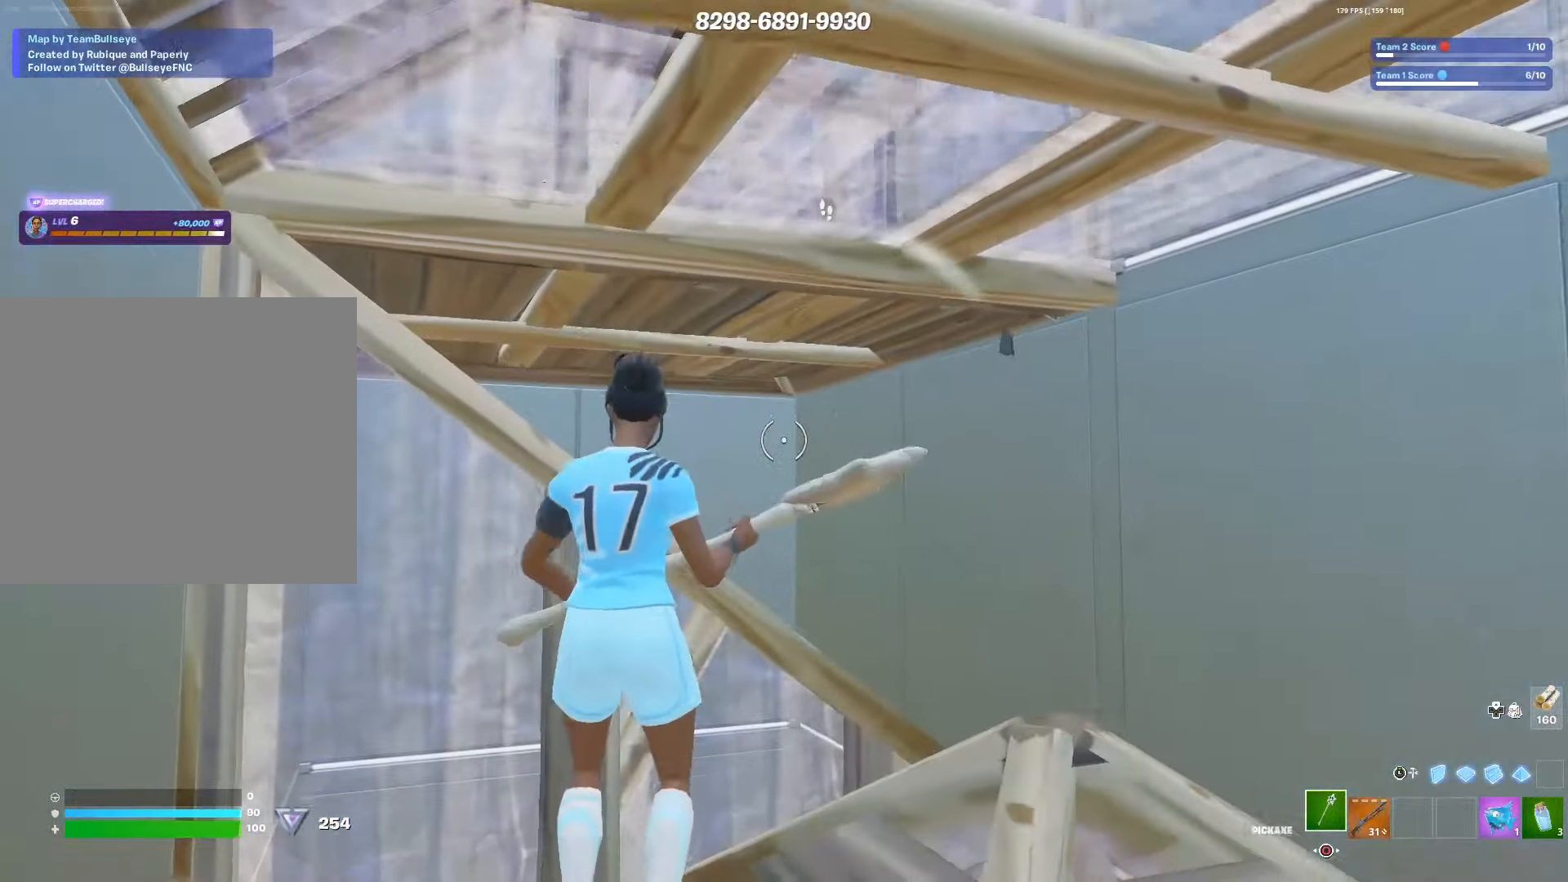
{"buttons": ["R2"], "left_stick": "up", "right_stick": "center", "events": [[167, "left_stick", "up"], [167, "right_stick", "up"], [250, "right_stick", "center"], [367, "R2", "down"]]}
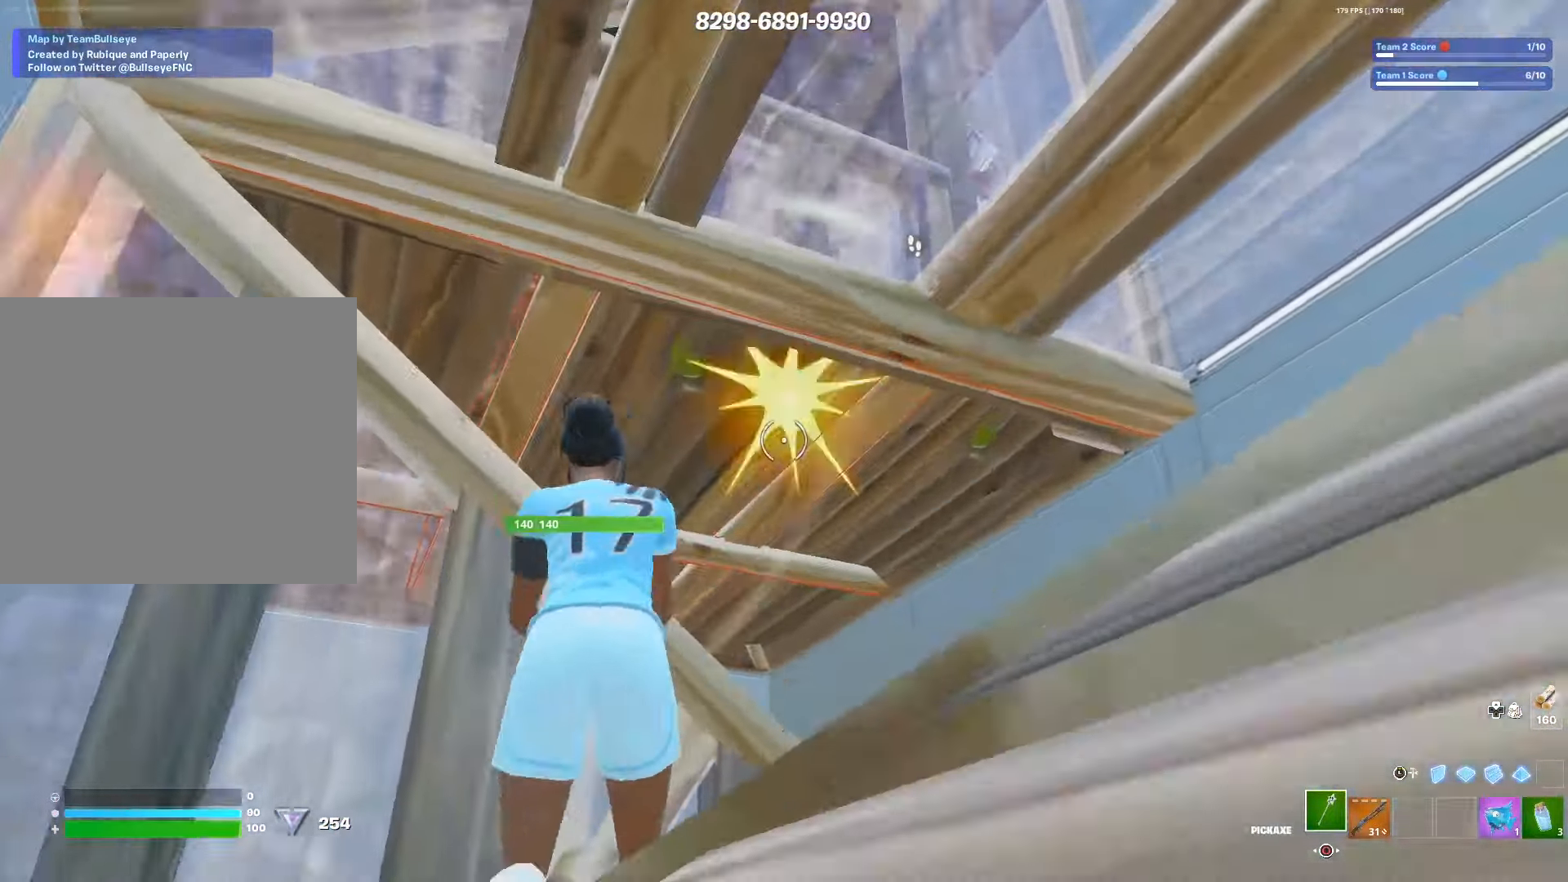
{"buttons": ["R2"], "left_stick": "center", "right_stick": "center", "events": [[50, "right_stick", "up"], [67, "left_stick", "center"], [100, "right_stick", "center"], [150, "left_stick", "down-right"], [250, "left_stick", "center"], [333, "left_stick", "up-right"], [433, "left_stick", "center"]]}
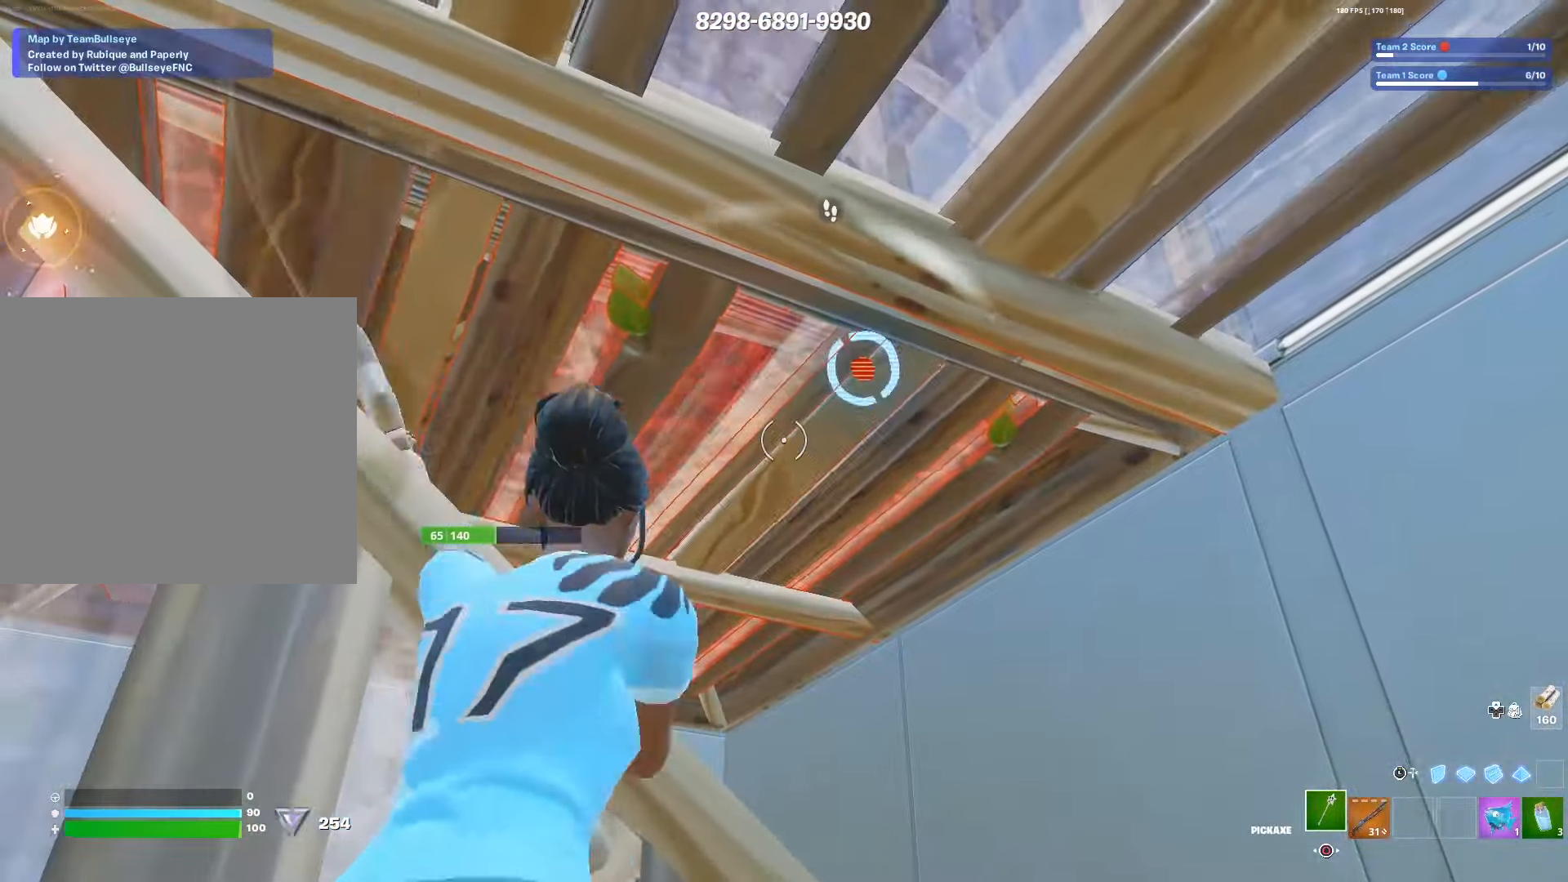
{"buttons": [], "left_stick": "center", "right_stick": "center", "events": [[133, "L3", "down"], [233, "R2", "up"], [250, "L3", "up"], [300, "R1", "down"], [350, "L3", "down"], [433, "R1", "up"], [467, "L3", "up"]]}
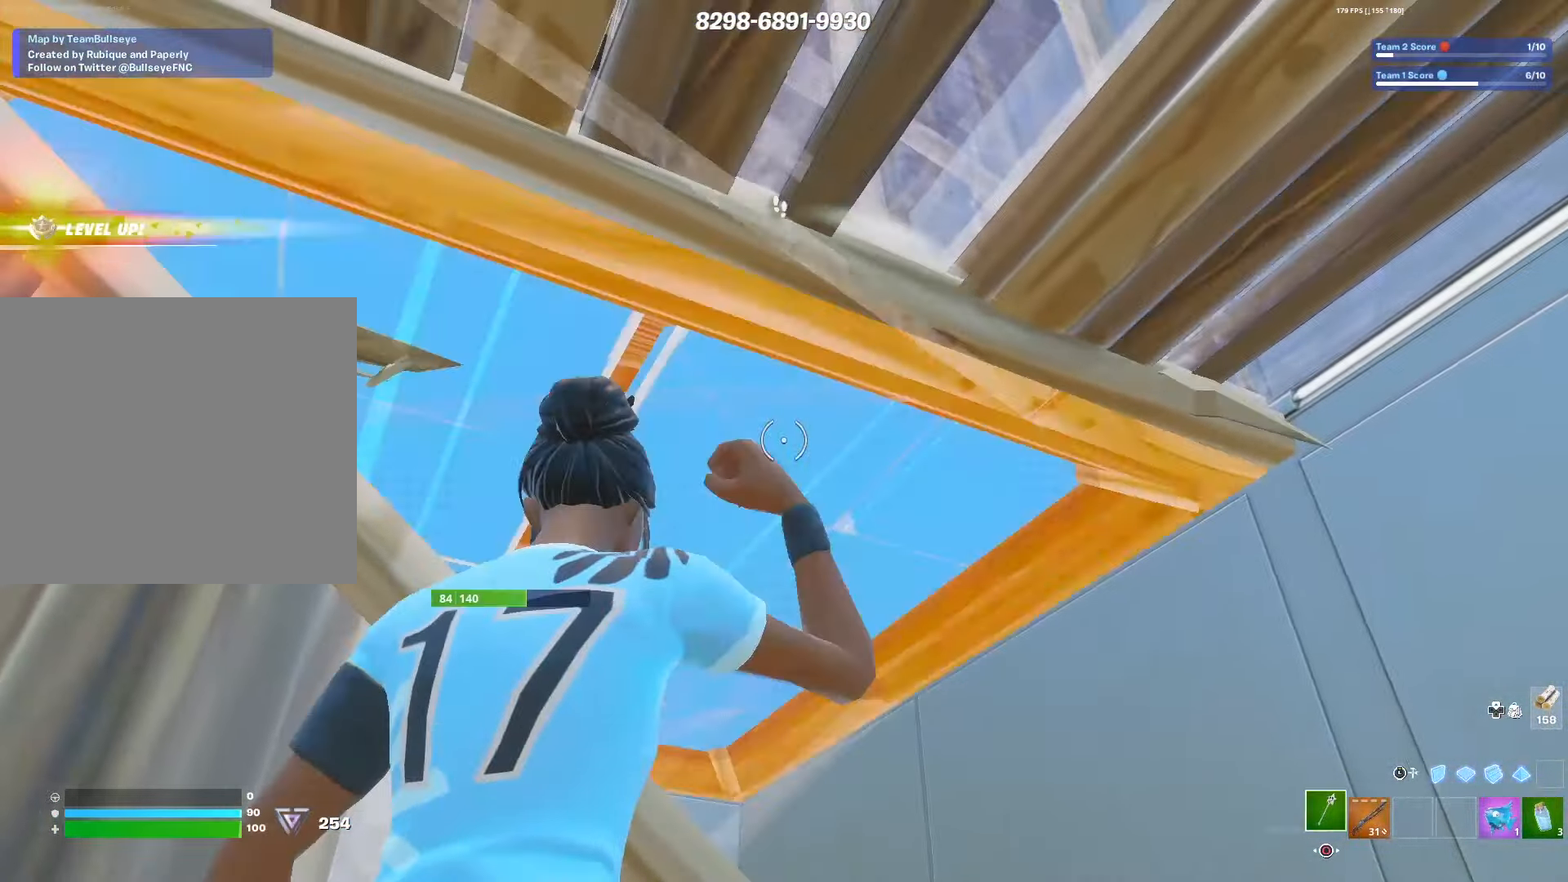
{"buttons": ["L1"], "left_stick": "up-right", "right_stick": "center", "events": [[33, "TRIANGLE", "down"], [67, "R2", "down"], [83, "TRIANGLE", "up"], [83, "right_stick", "left"], [183, "R2", "up"], [183, "right_stick", "down-right"], [250, "L3", "down"], [333, "left_stick", "down-right"], [400, "L3", "up"], [450, "right_stick", "center"], [467, "L1", "down"], [483, "left_stick", "up-right"]]}
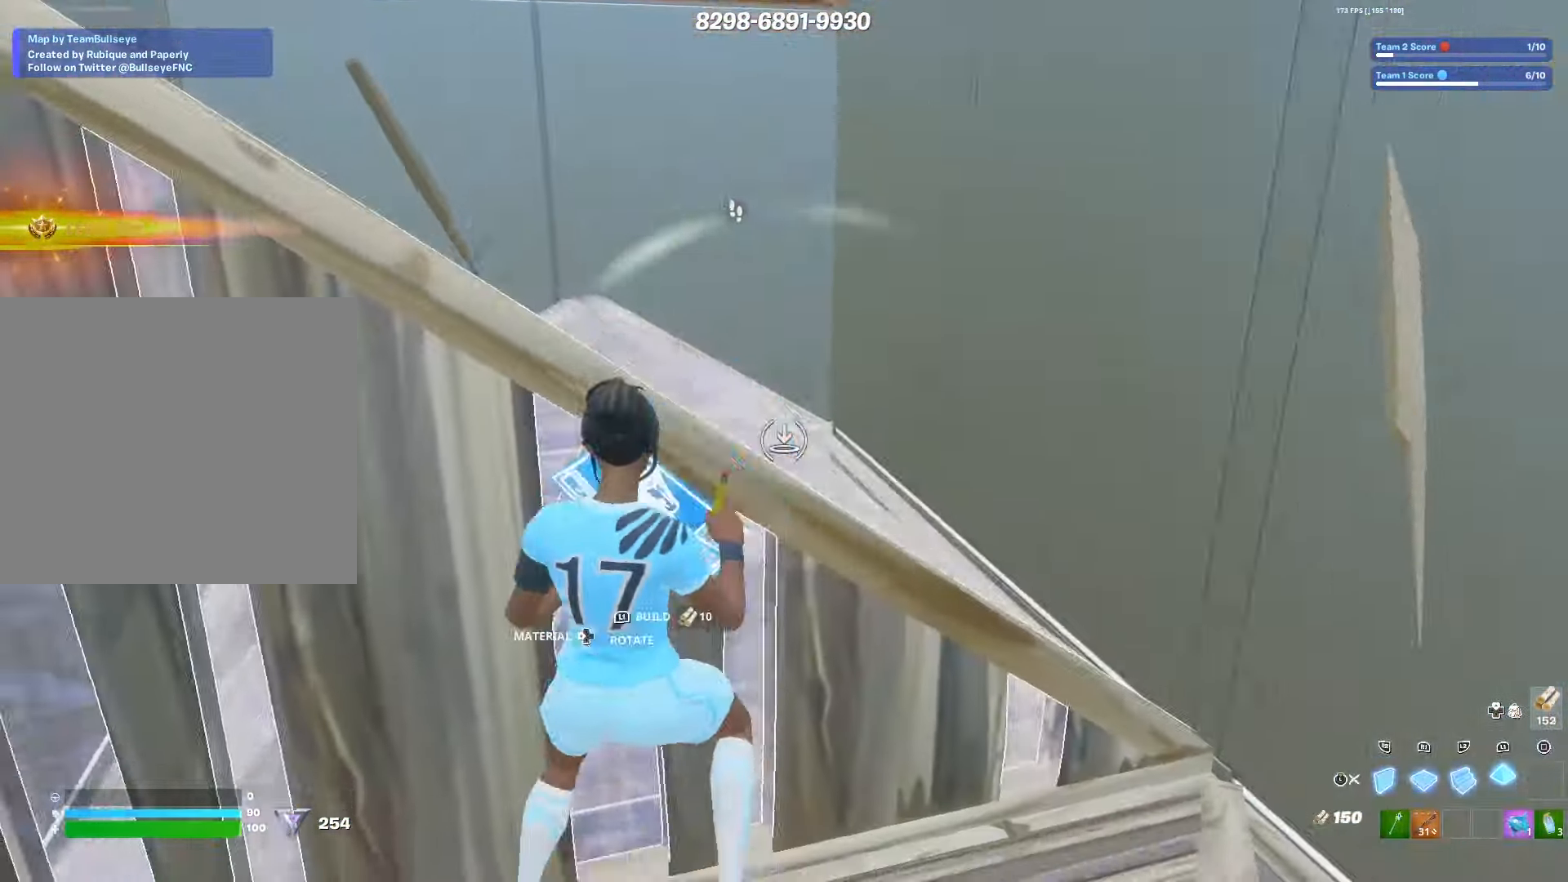
{"buttons": [], "left_stick": "left", "right_stick": "up", "events": [[117, "right_stick", "up"], [133, "L3", "down"], [133, "left_stick", "up-left"], [167, "right_stick", "center"], [217, "L1", "up"], [267, "L3", "up"], [300, "R1", "down"], [300, "right_stick", "up"], [350, "left_stick", "left"], [433, "R1", "up"]]}
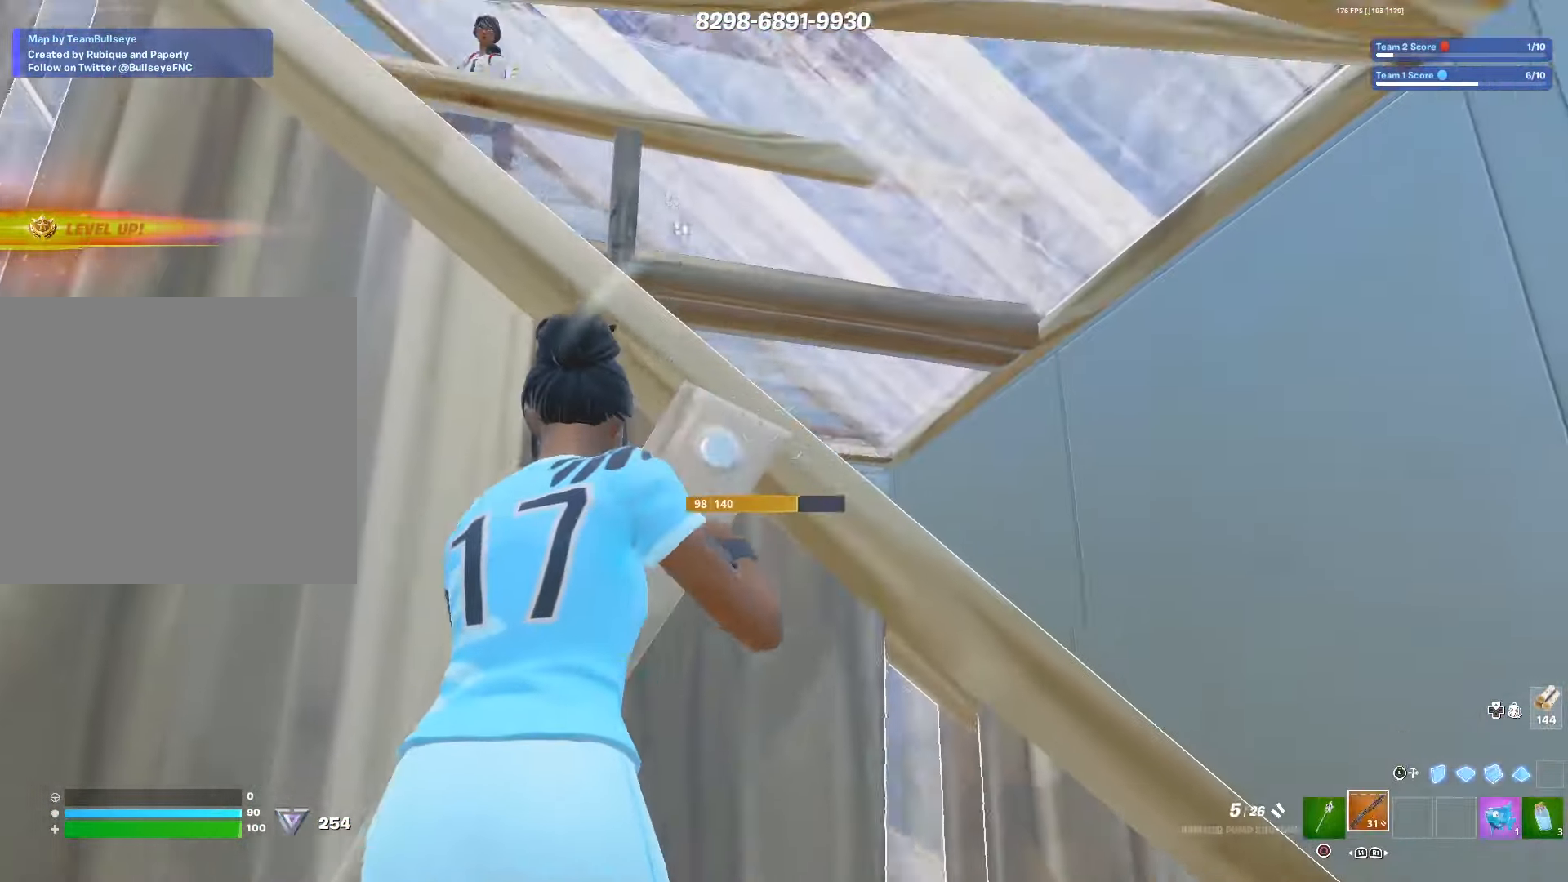
{"buttons": [], "left_stick": "down-right", "right_stick": "down-left", "events": [[83, "right_stick", "center"], [100, "SQUARE", "down"], [167, "SQUARE", "up"], [267, "SQUARE", "down"], [267, "left_stick", "down-right"], [333, "right_stick", "left"], [350, "SQUARE", "up"], [400, "right_stick", "down-left"]]}
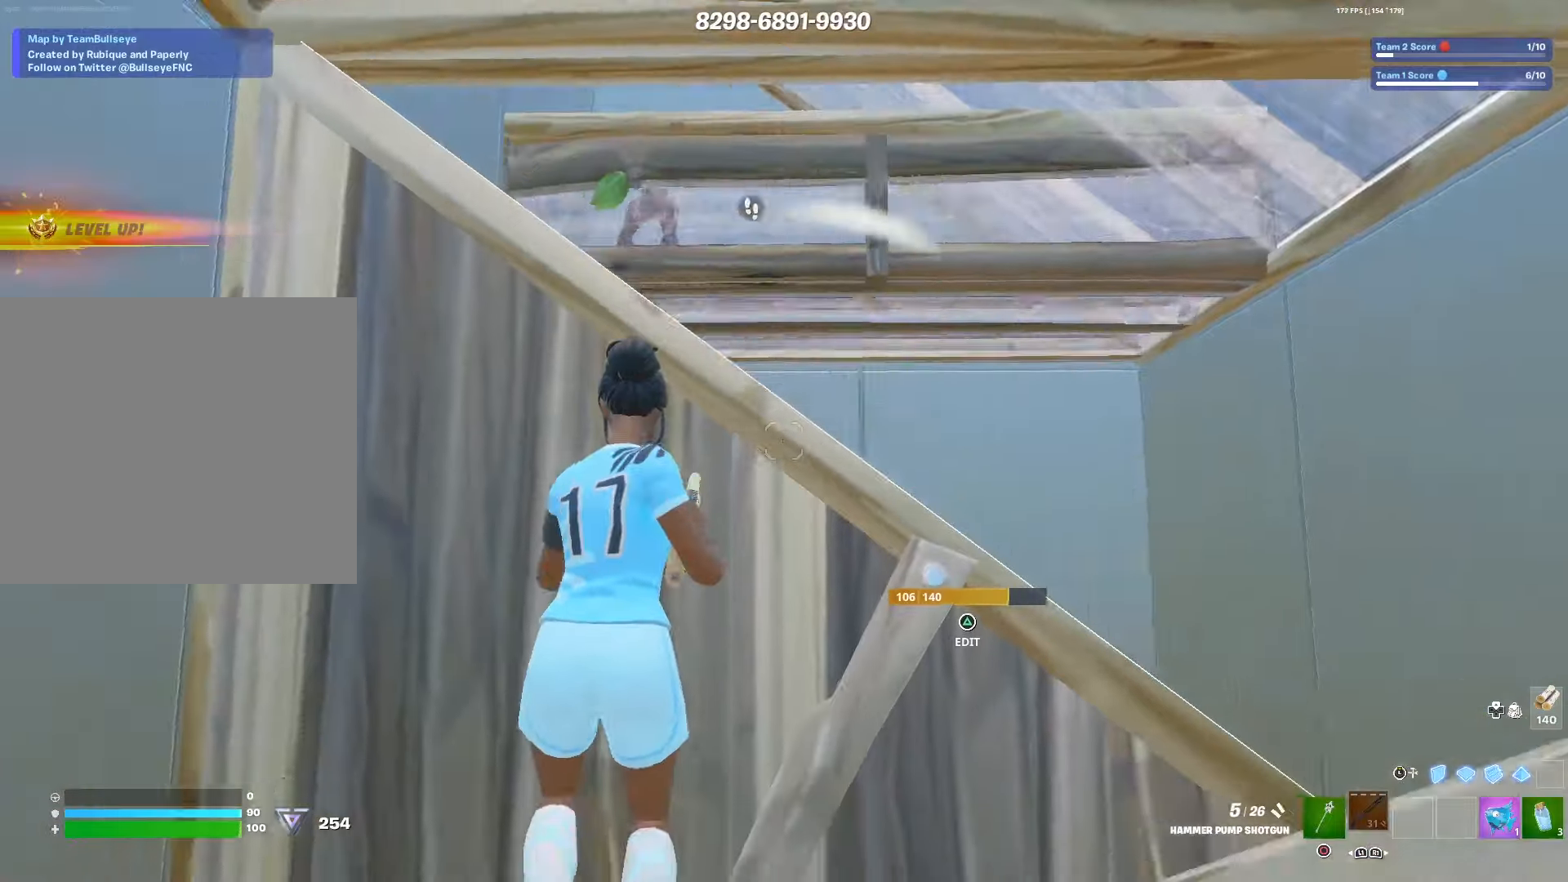
{"buttons": [], "left_stick": "down", "right_stick": "up-right", "events": [[34, "left_stick", "down"], [117, "right_stick", "center"], [167, "right_stick", "down"], [334, "right_stick", "center"], [467, "right_stick", "up-right"]]}
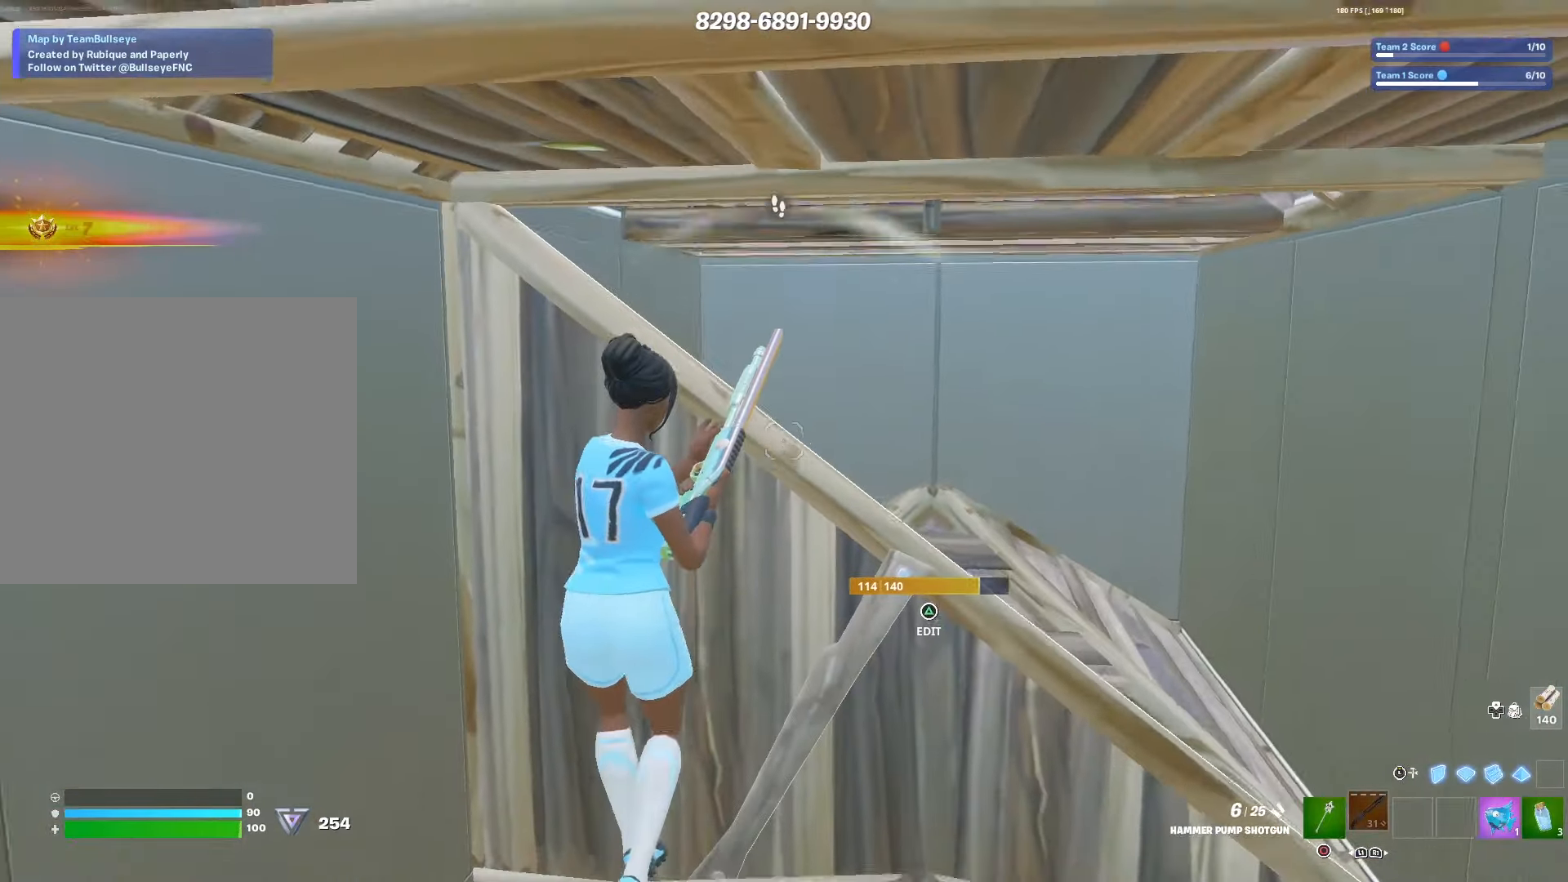
{"buttons": [], "left_stick": "right", "right_stick": "up", "events": [[34, "right_stick", "center"], [50, "left_stick", "left"], [84, "right_stick", "up"], [300, "right_stick", "center"], [400, "left_stick", "up"], [484, "right_stick", "up"], [500, "left_stick", "right"]]}
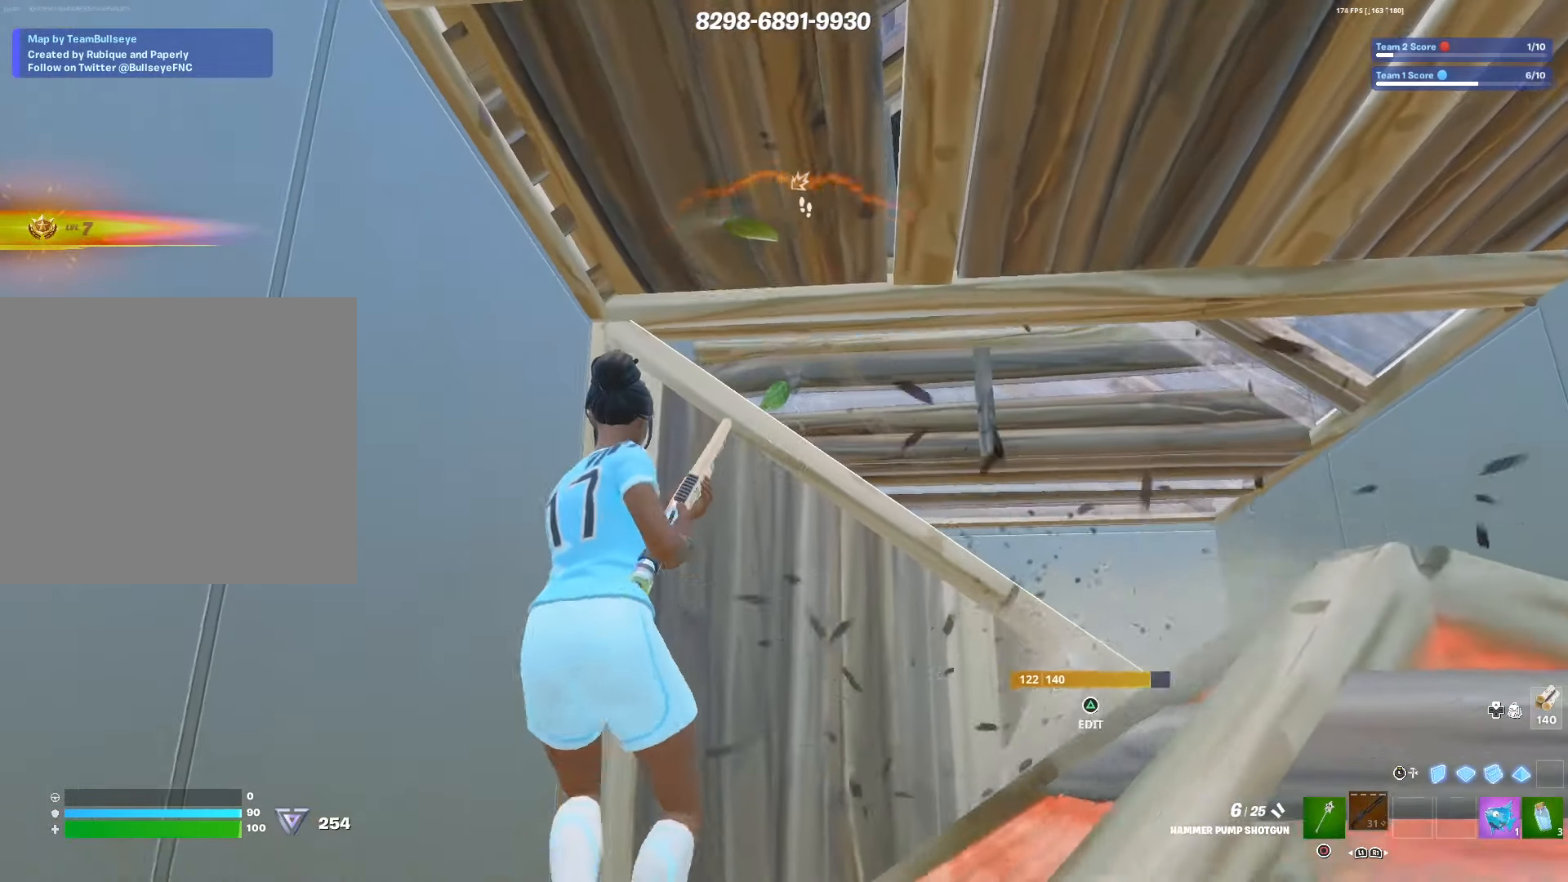
{"buttons": [], "left_stick": "up", "right_stick": "center", "events": [[50, "right_stick", "center"], [217, "left_stick", "up"]]}
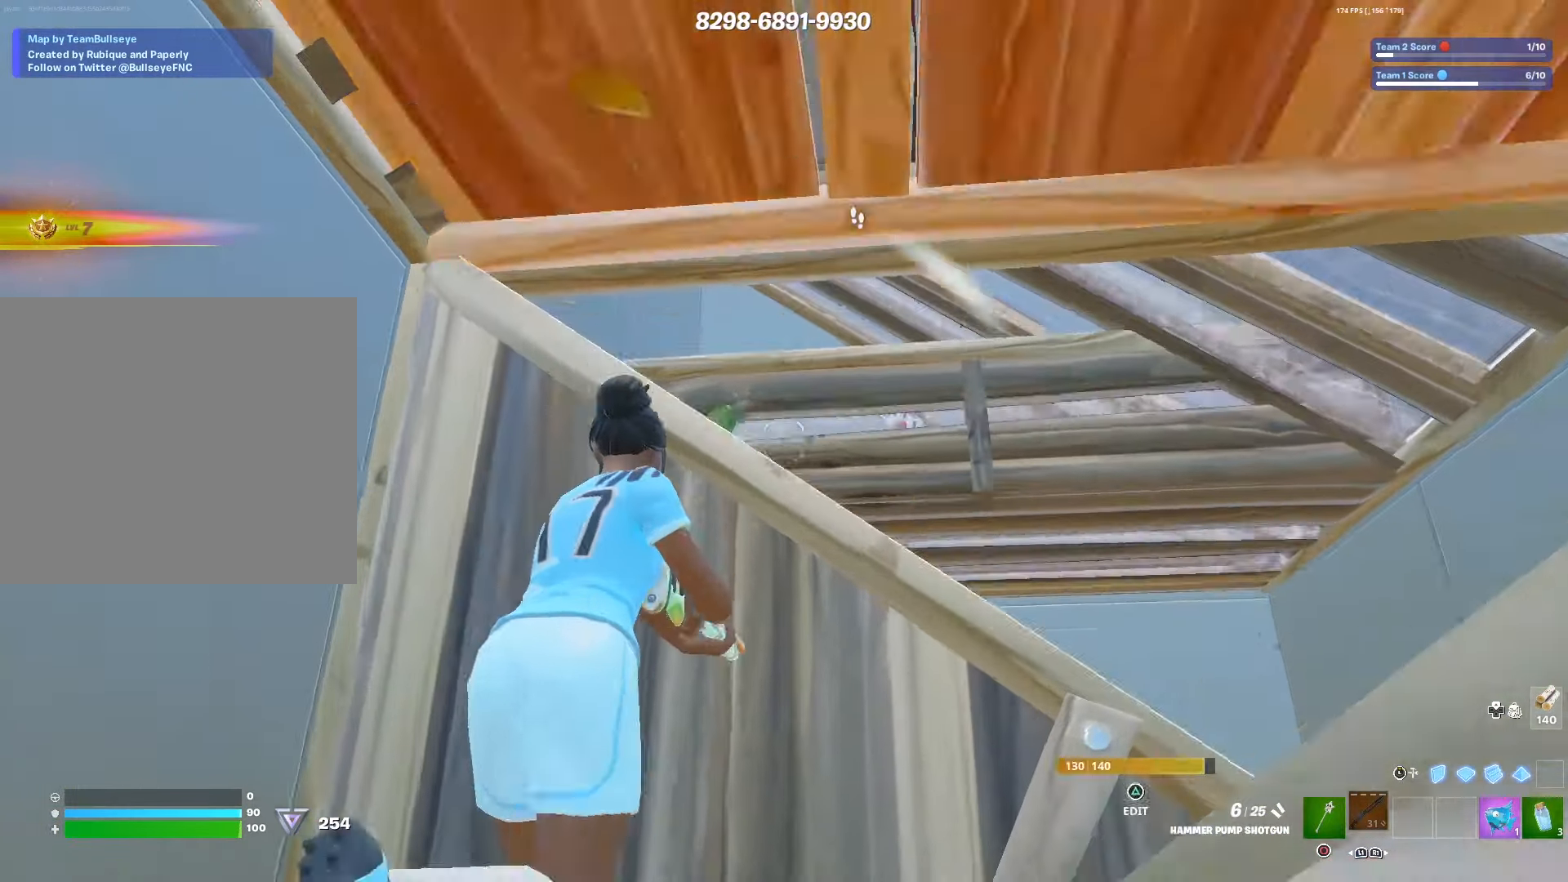
{"buttons": [], "left_stick": "right", "right_stick": "center", "events": [[184, "left_stick", "right"], [200, "CIRCLE", "down"], [317, "CIRCLE", "up"]]}
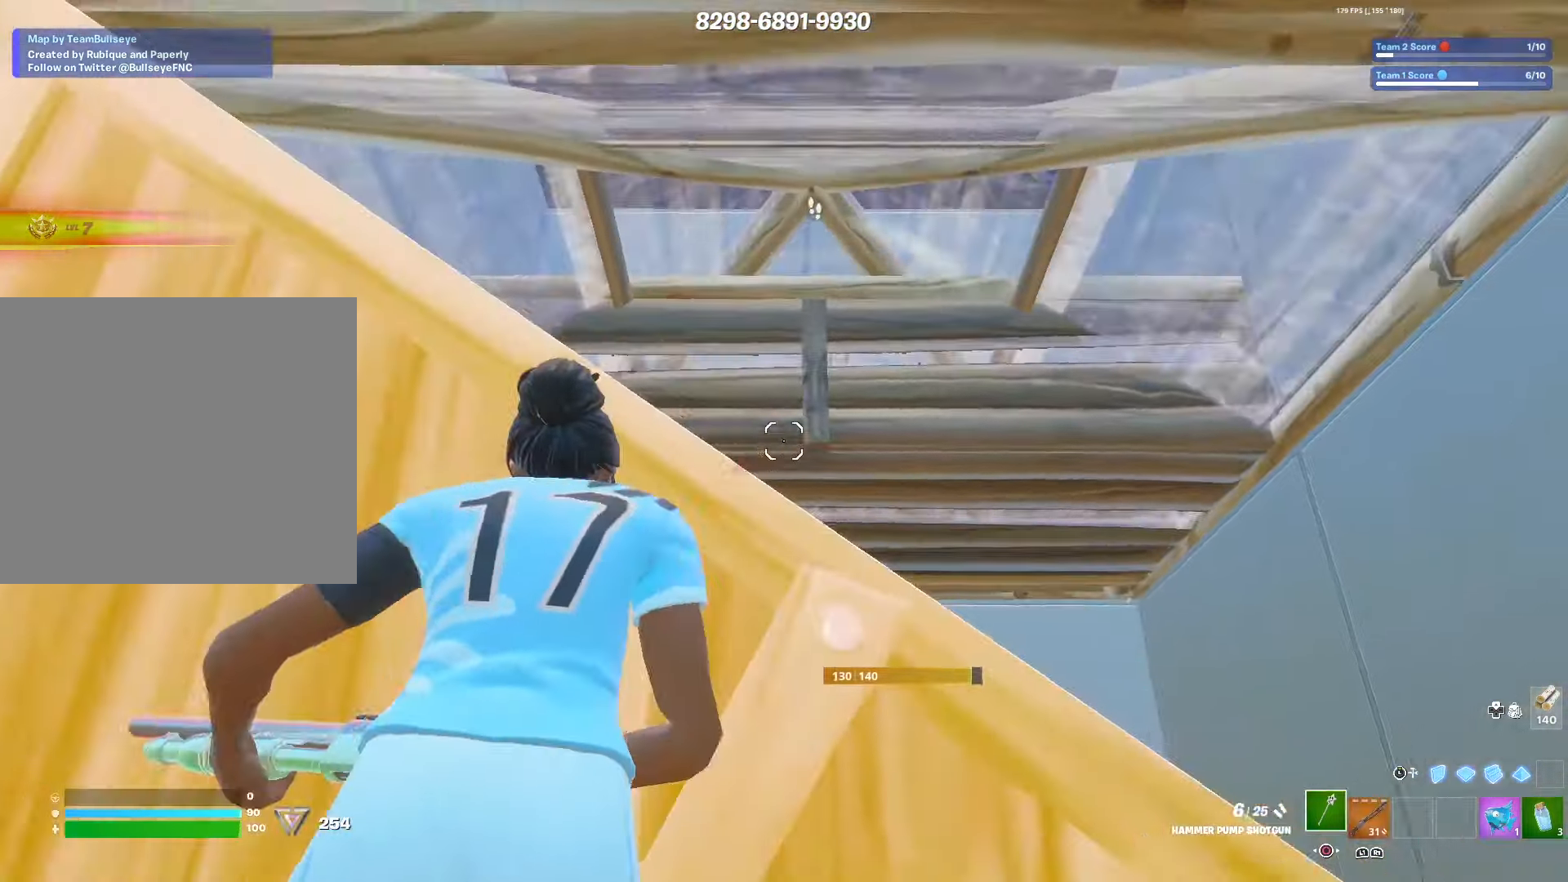
{"buttons": [], "left_stick": "right", "right_stick": "up", "events": [[417, "right_stick", "up"]]}
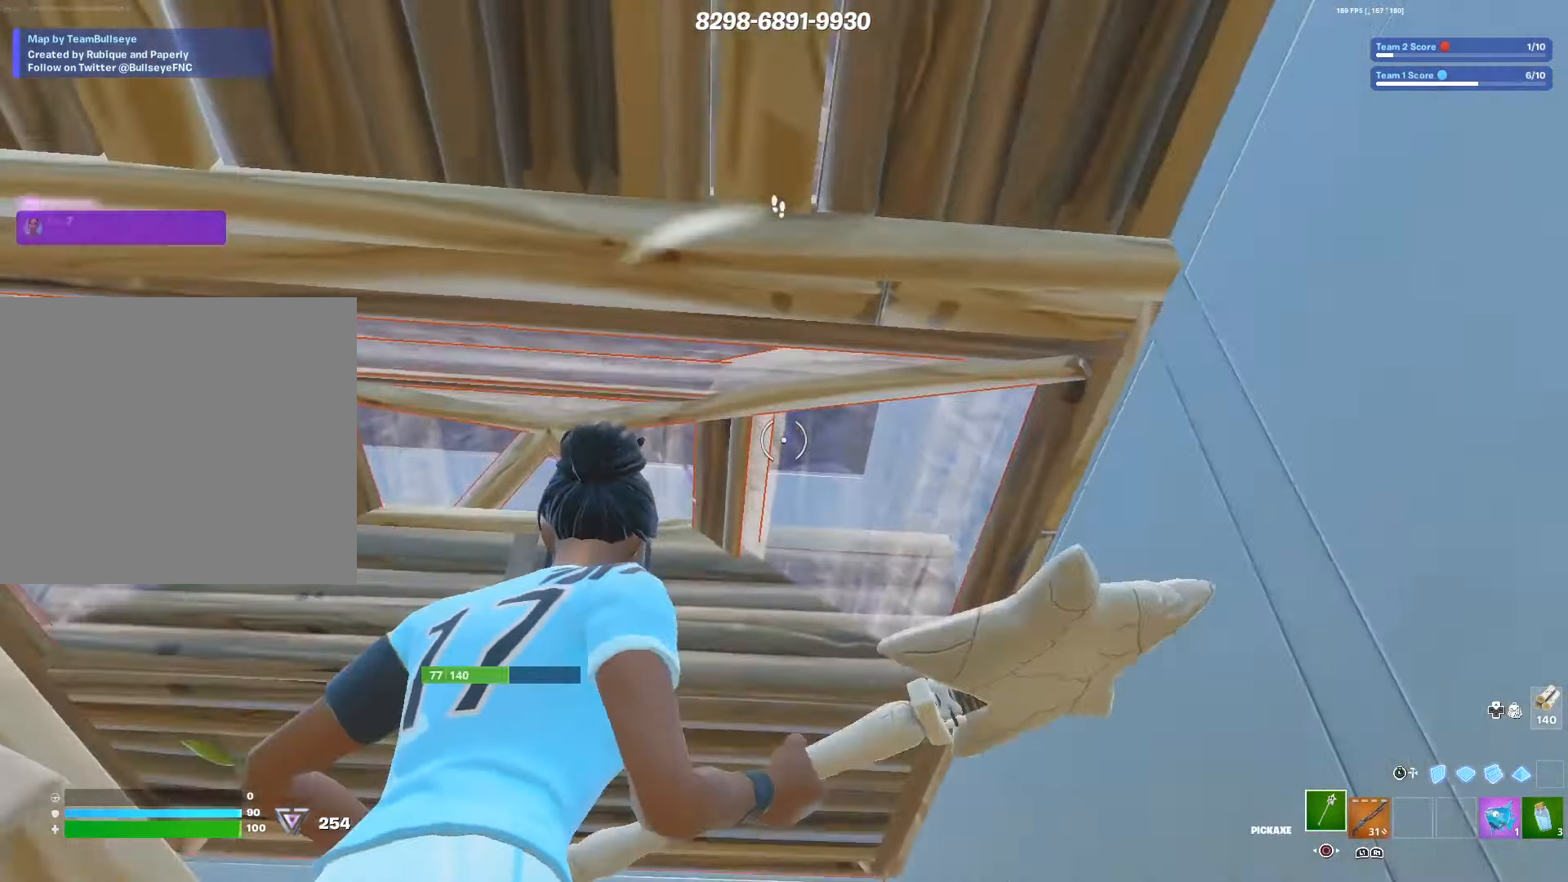
{"buttons": ["L1", "L3"], "left_stick": "left", "right_stick": "center", "events": [[17, "R2", "down"], [34, "left_stick", "up"], [117, "left_stick", "left"], [117, "right_stick", "center"], [234, "L3", "down"], [300, "R2", "up"], [367, "L3", "up"], [417, "L1", "down"], [500, "L3", "down"]]}
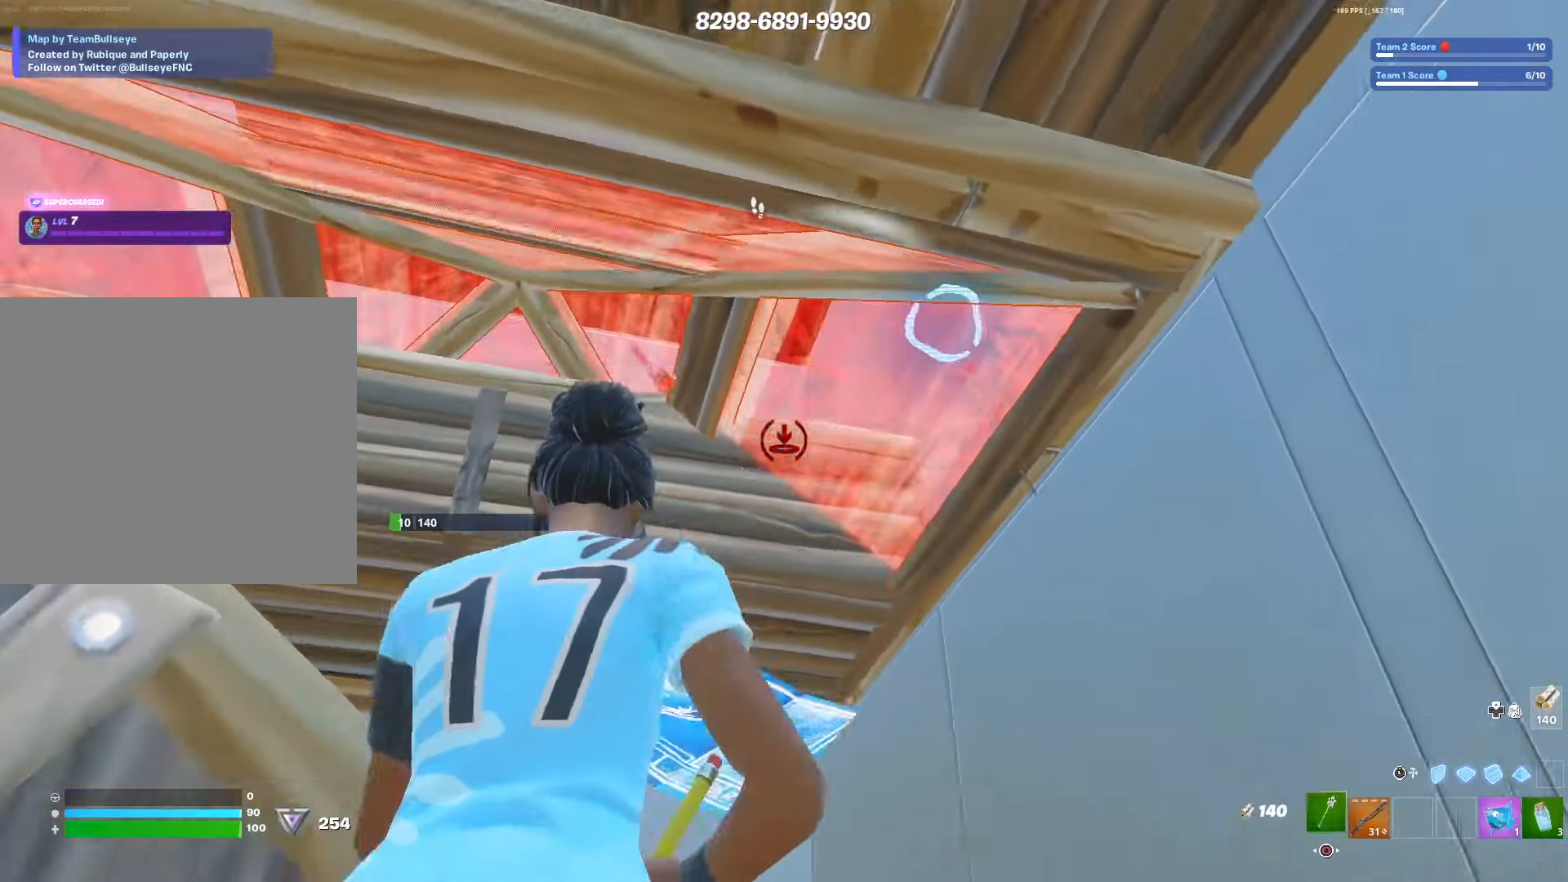
{"buttons": ["R2"], "left_stick": "right", "right_stick": "right", "events": [[84, "L1", "up"], [134, "L3", "up"], [317, "left_stick", "right"], [484, "R2", "down"], [484, "right_stick", "right"]]}
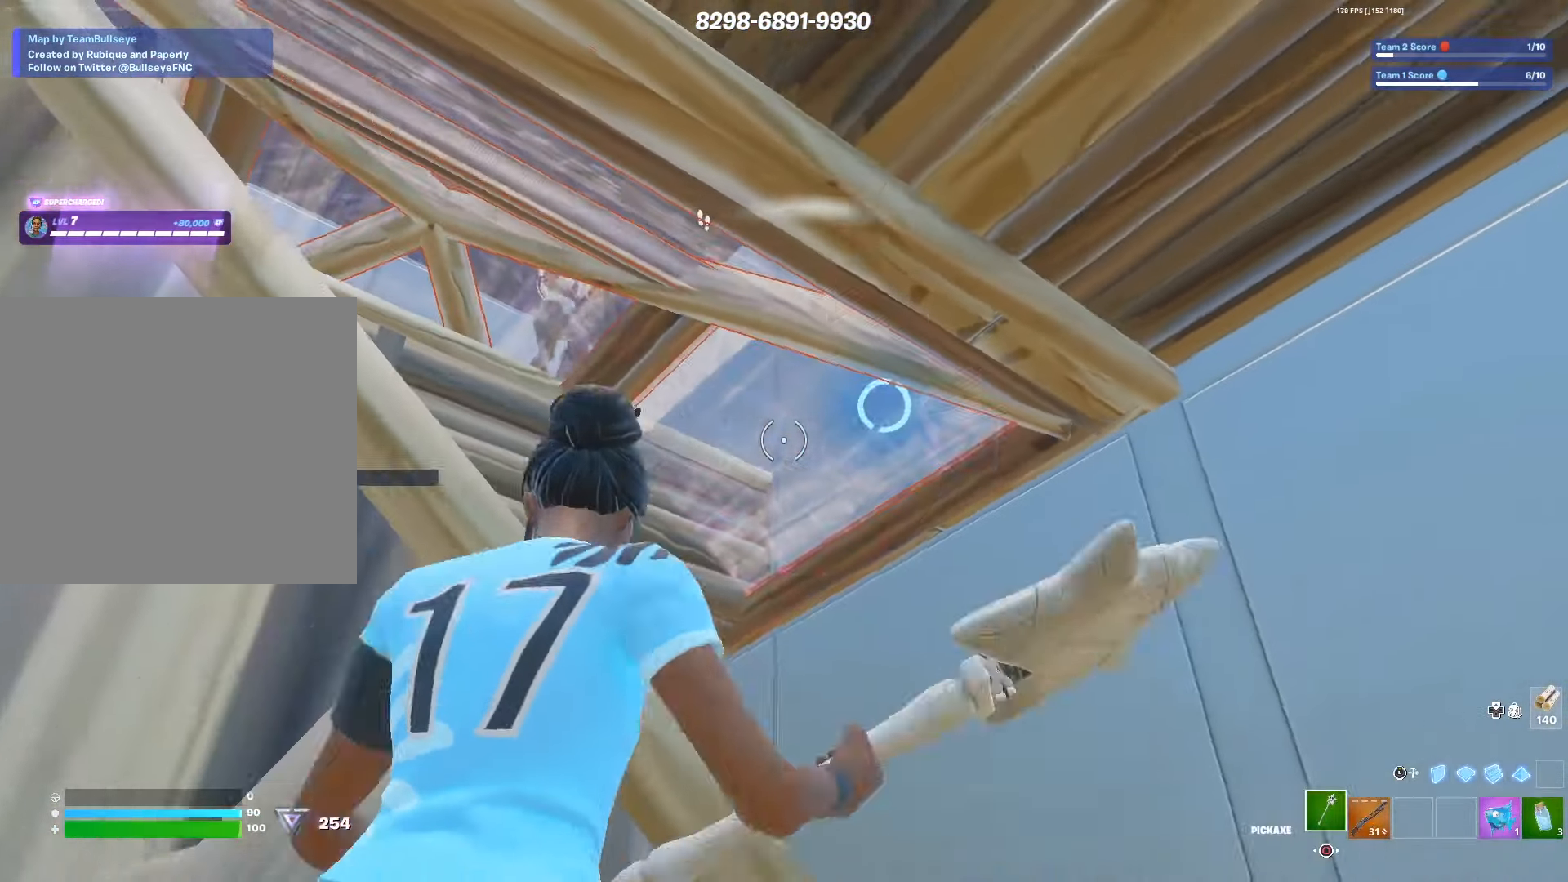
{"buttons": ["L3"], "left_stick": "left", "right_stick": "center", "events": [[67, "right_stick", "center"], [117, "left_stick", "down"], [150, "L3", "down"], [267, "L3", "up"], [267, "left_stick", "left"], [284, "R2", "up"], [300, "L1", "down"], [367, "L3", "down"], [484, "L1", "up"]]}